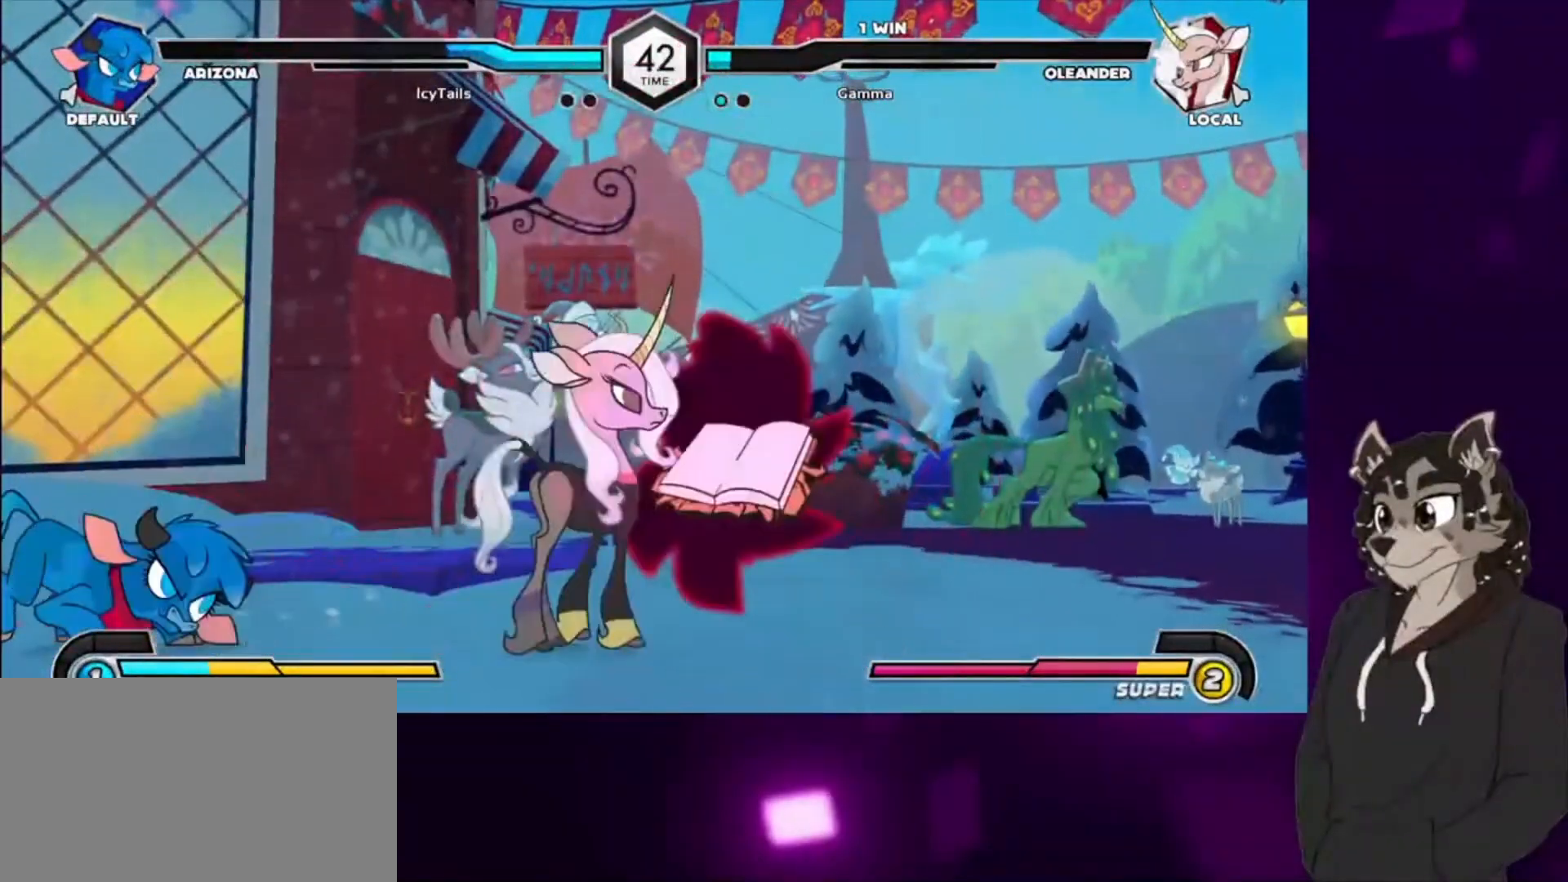
Gameplay with a controller (arcade stick); each line is a JSON object with the inputs held at the frame after it. "events" lists button and stick changes between this image and that frame as [ms after this image, input, new state], when the widget could be followed in between. Not read: L3 R3 other_buttons.
{"buttons": ["DPAD_LEFT"], "events": [[167, "DPAD_LEFT", "down"]]}
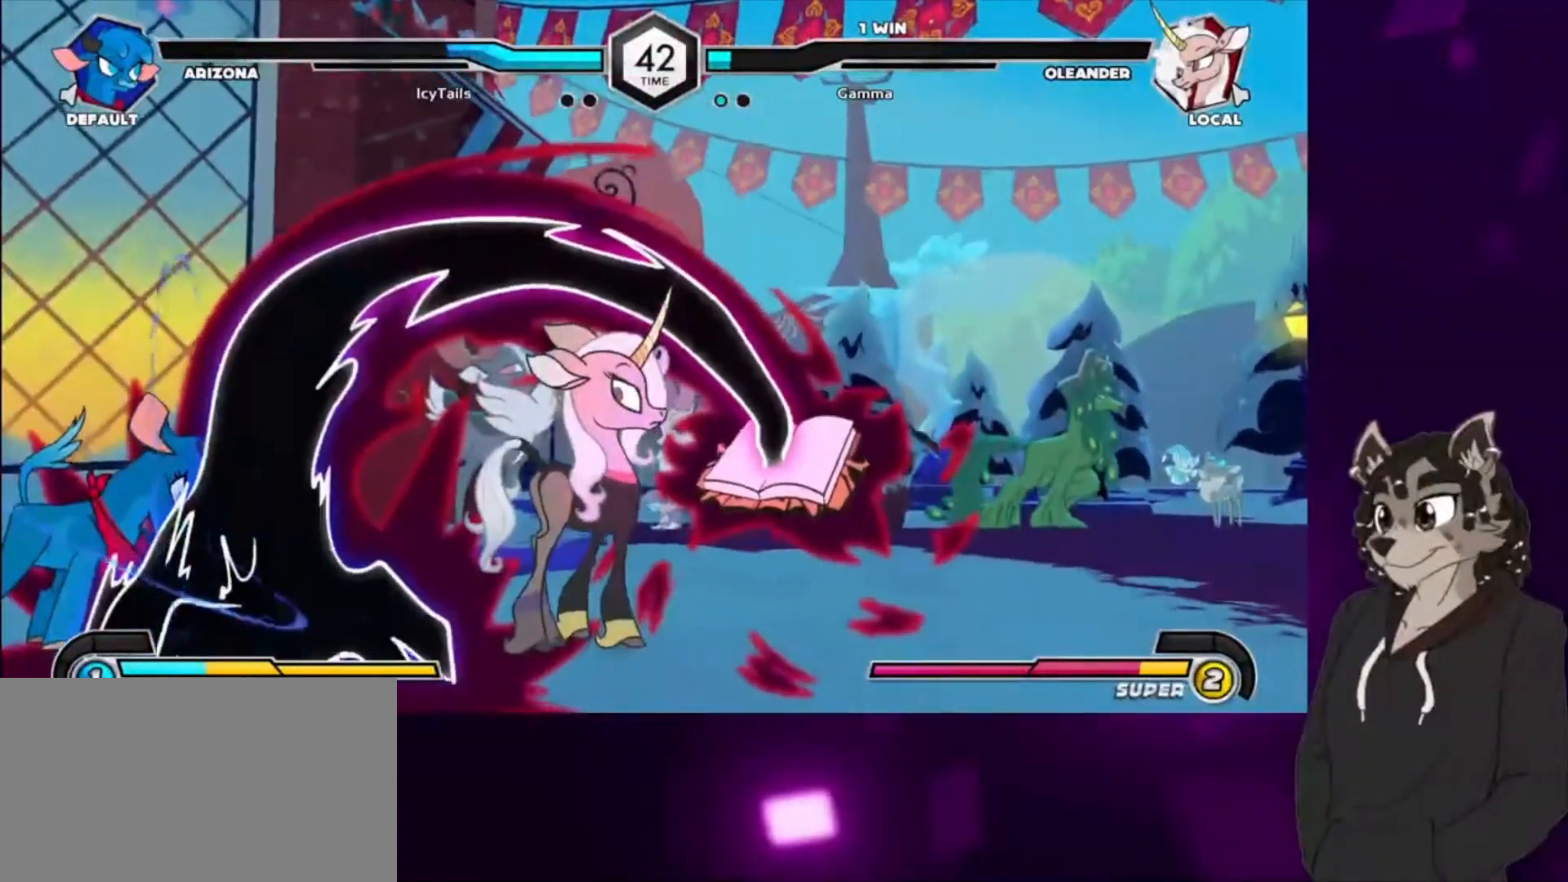
{"buttons": ["DPAD_DOWN", "DPAD_RIGHT"], "events": [[33, "DPAD_LEFT", "up"], [100, "DPAD_RIGHT", "down"], [233, "DPAD_DOWN", "down"]]}
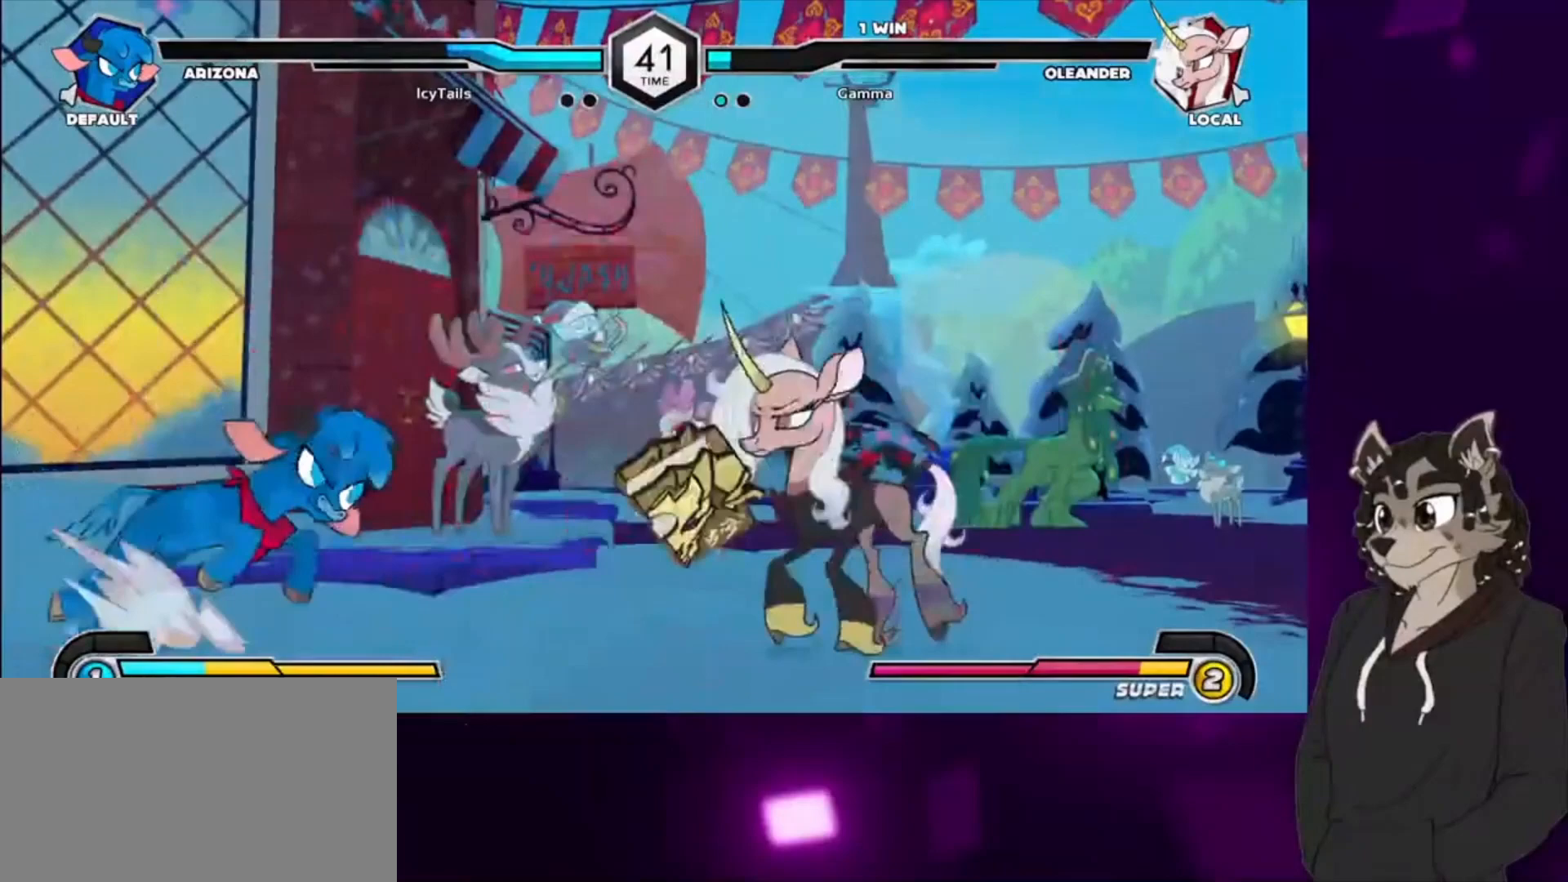
{"buttons": ["DPAD_RIGHT"], "events": [[67, "DPAD_DOWN", "up"], [67, "DPAD_UP", "down"], [267, "DPAD_UP", "up"]]}
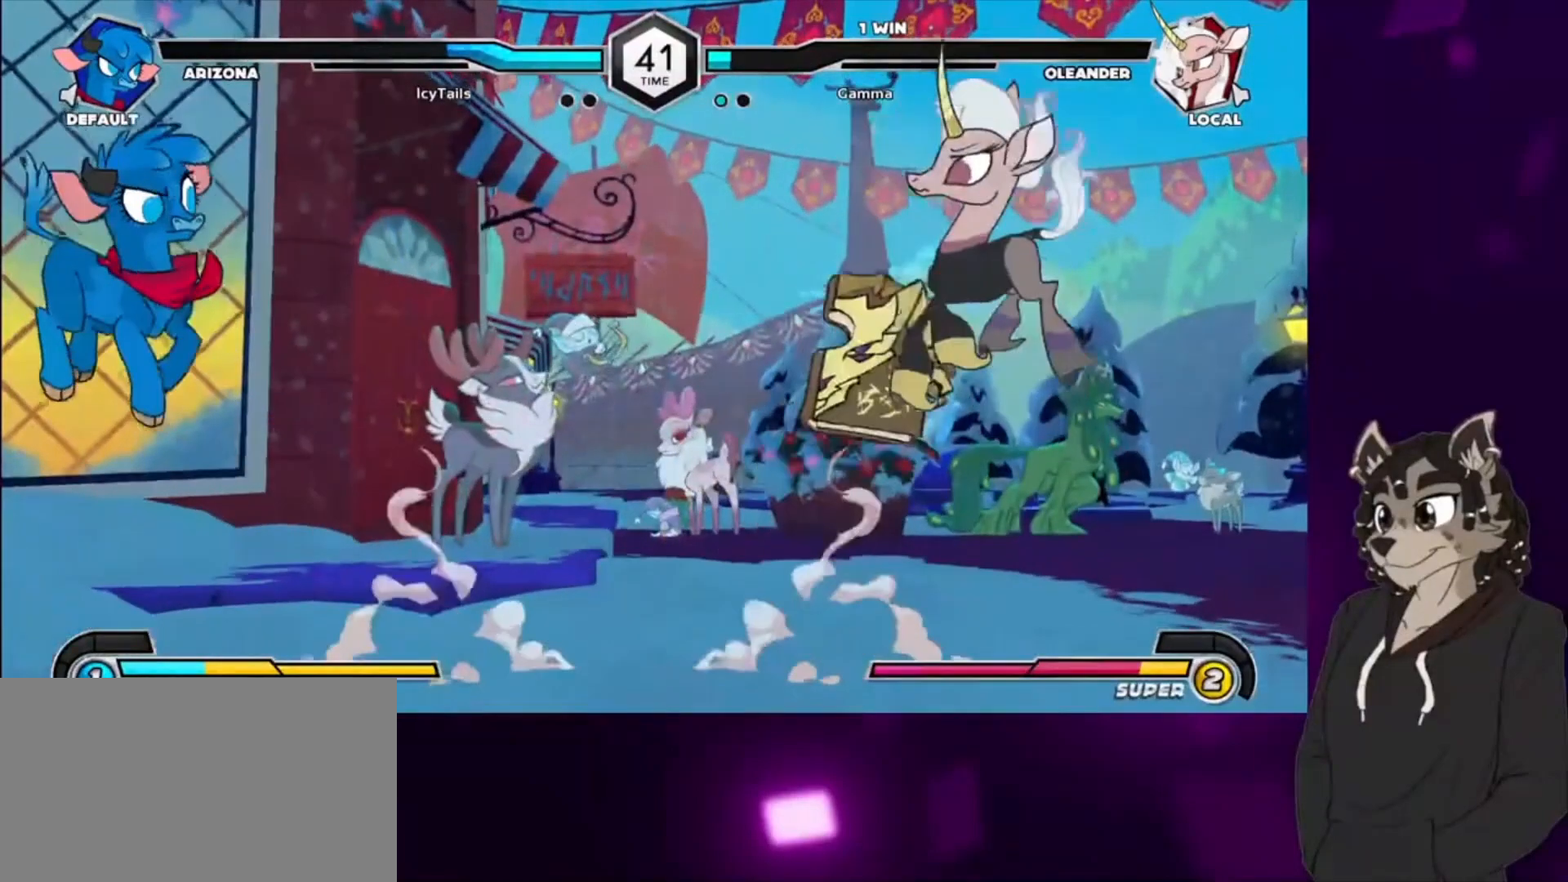
{"buttons": ["DPAD_UP", "DPAD_RIGHT"], "events": [[200, "DPAD_RIGHT", "up"], [267, "DPAD_LEFT", "down"], [300, "DPAD_LEFT", "up"], [400, "DPAD_LEFT", "down"], [467, "DPAD_LEFT", "up"], [500, "DPAD_RIGHT", "down"], [500, "DPAD_UP", "down"]]}
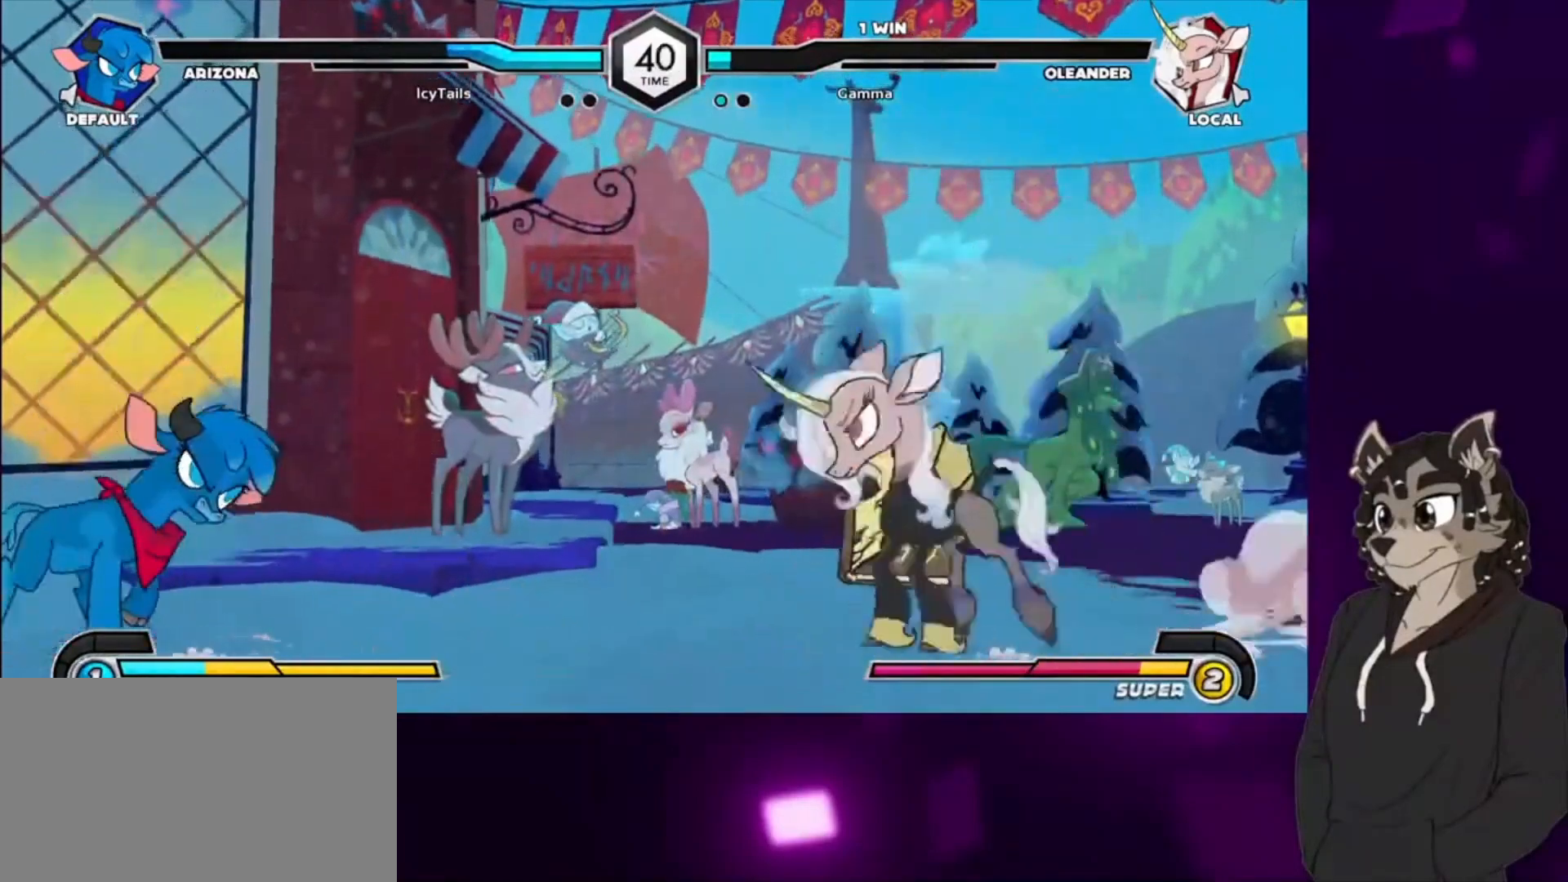
{"buttons": ["DPAD_RIGHT"], "events": [[133, "DPAD_UP", "up"]]}
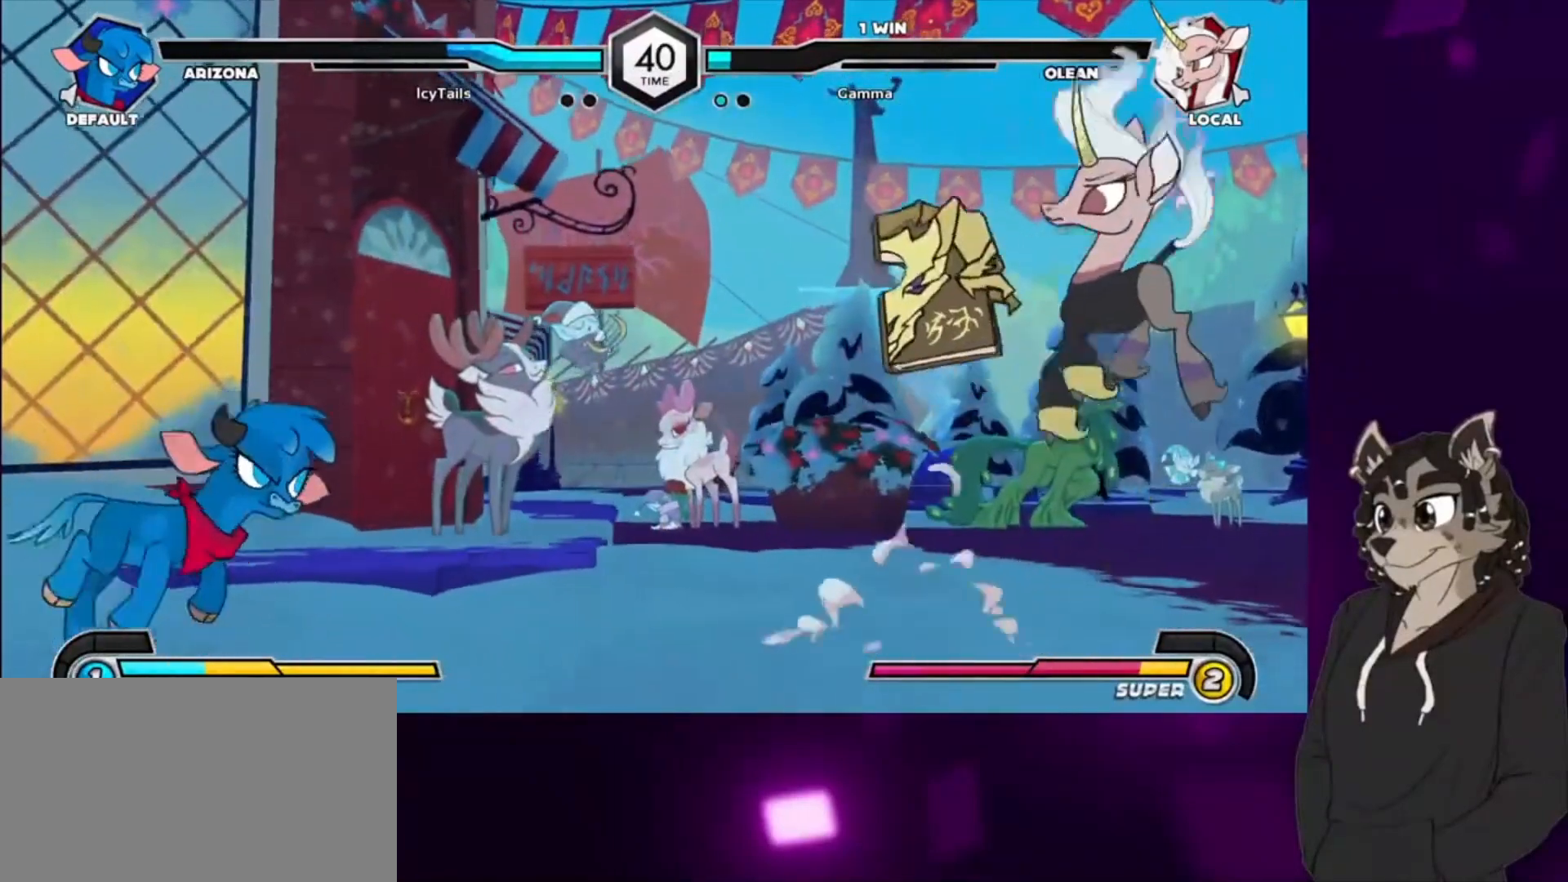
{"buttons": ["DPAD_UP", "DPAD_RIGHT"], "events": [[33, "DPAD_RIGHT", "up"], [167, "DPAD_RIGHT", "down"], [267, "DPAD_RIGHT", "up"], [333, "DPAD_RIGHT", "down"], [400, "DPAD_UP", "down"]]}
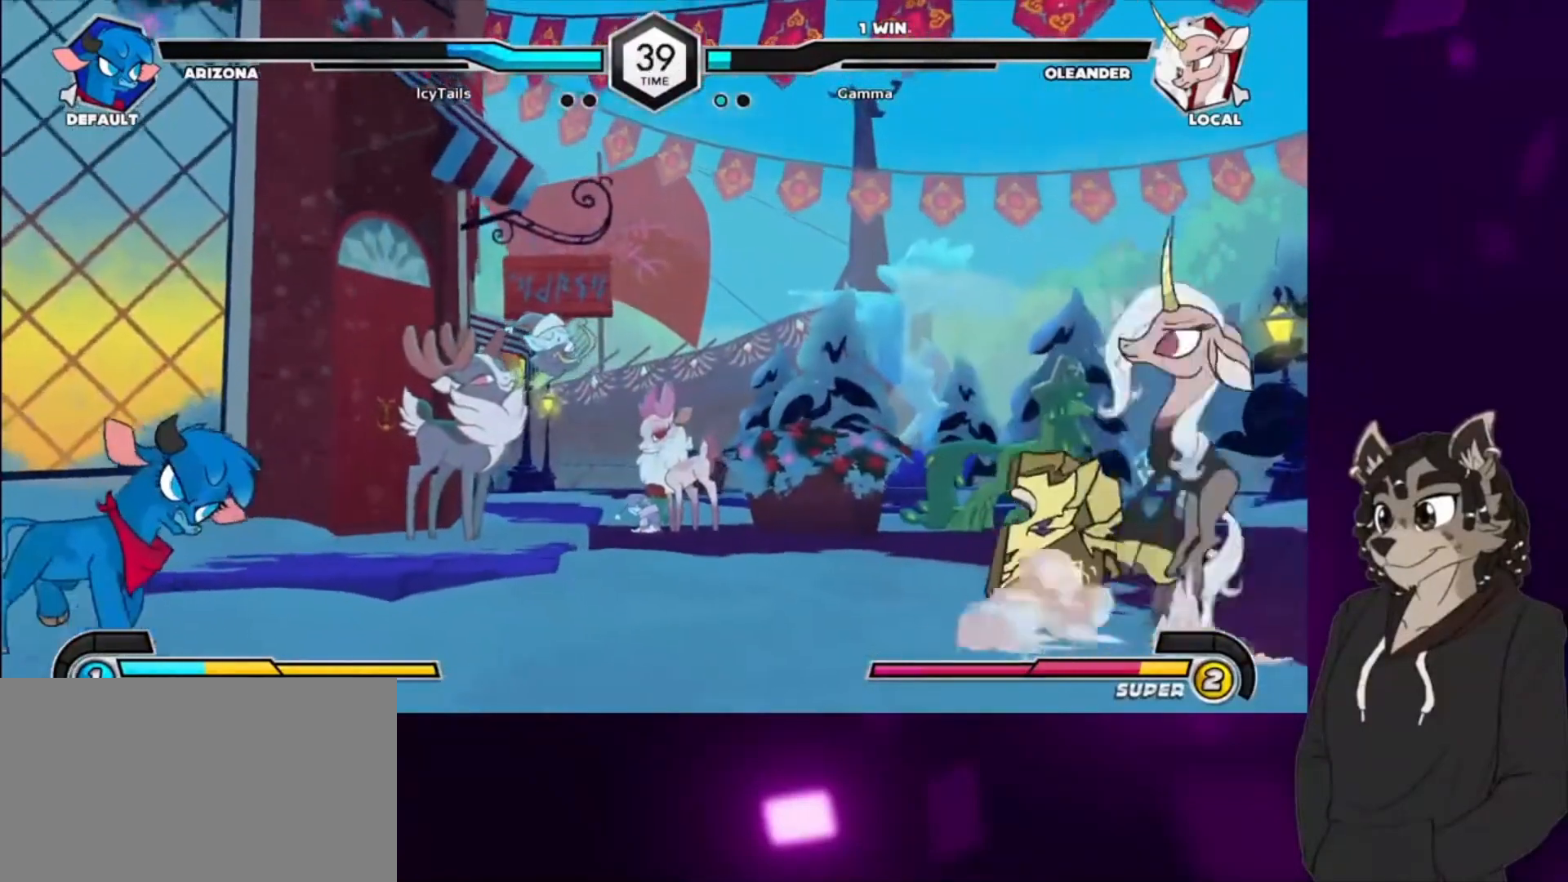
{"buttons": ["DPAD_LEFT"], "events": [[33, "DPAD_UP", "up"], [333, "DPAD_DOWN", "down"], [367, "DPAD_RIGHT", "up"], [400, "DPAD_LEFT", "down"], [467, "DPAD_DOWN", "up"]]}
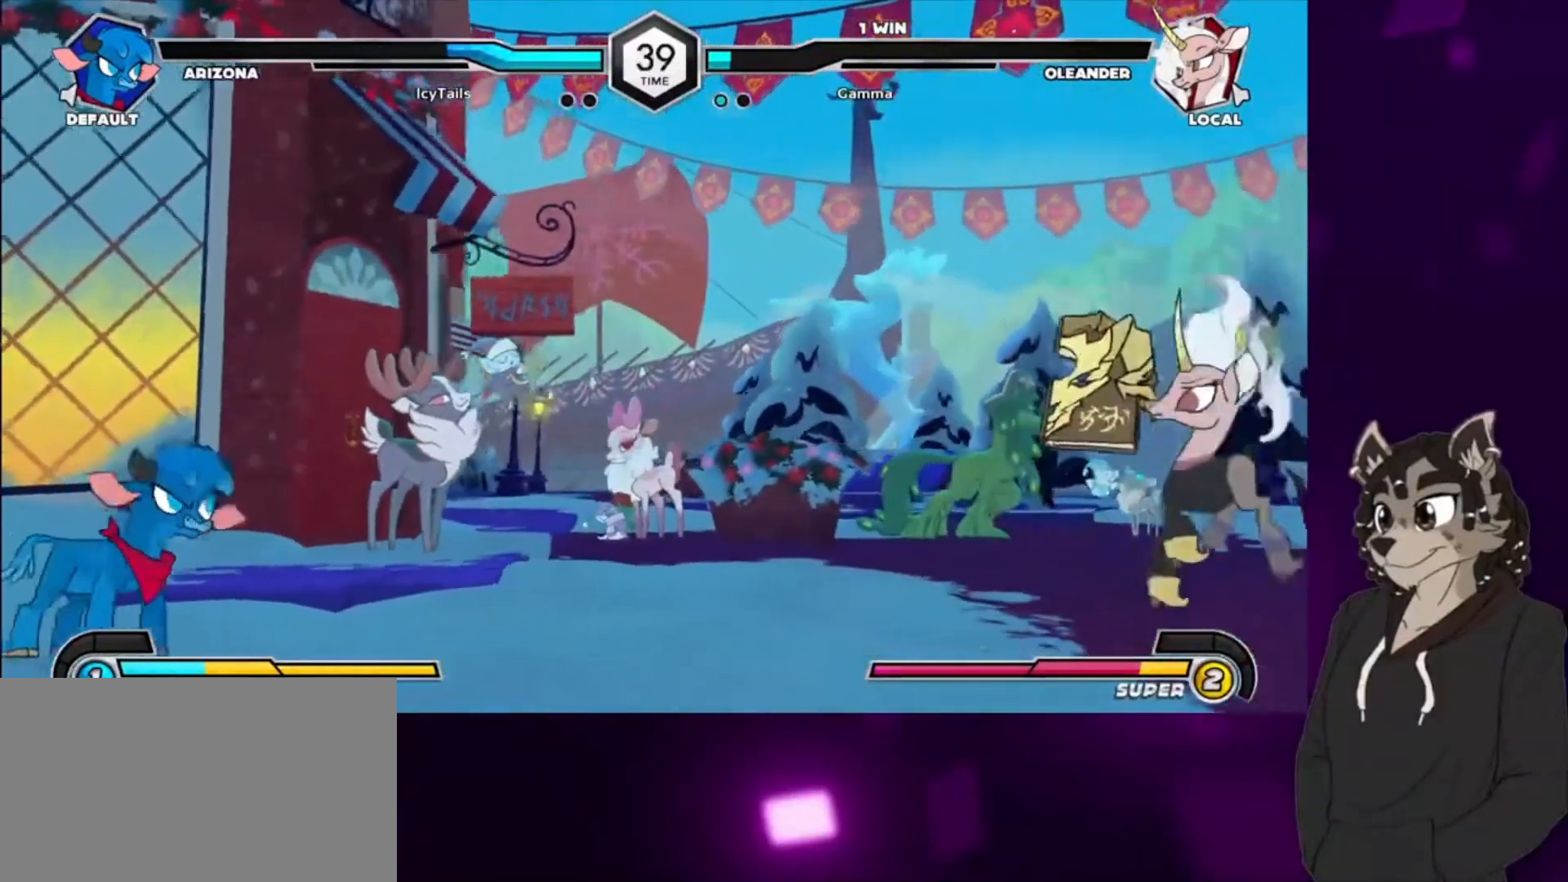
{"buttons": ["DPAD_RIGHT"], "events": [[33, "CIRCLE", "down"], [33, "DPAD_LEFT", "up"], [133, "CIRCLE", "up"], [200, "DPAD_RIGHT", "down"]]}
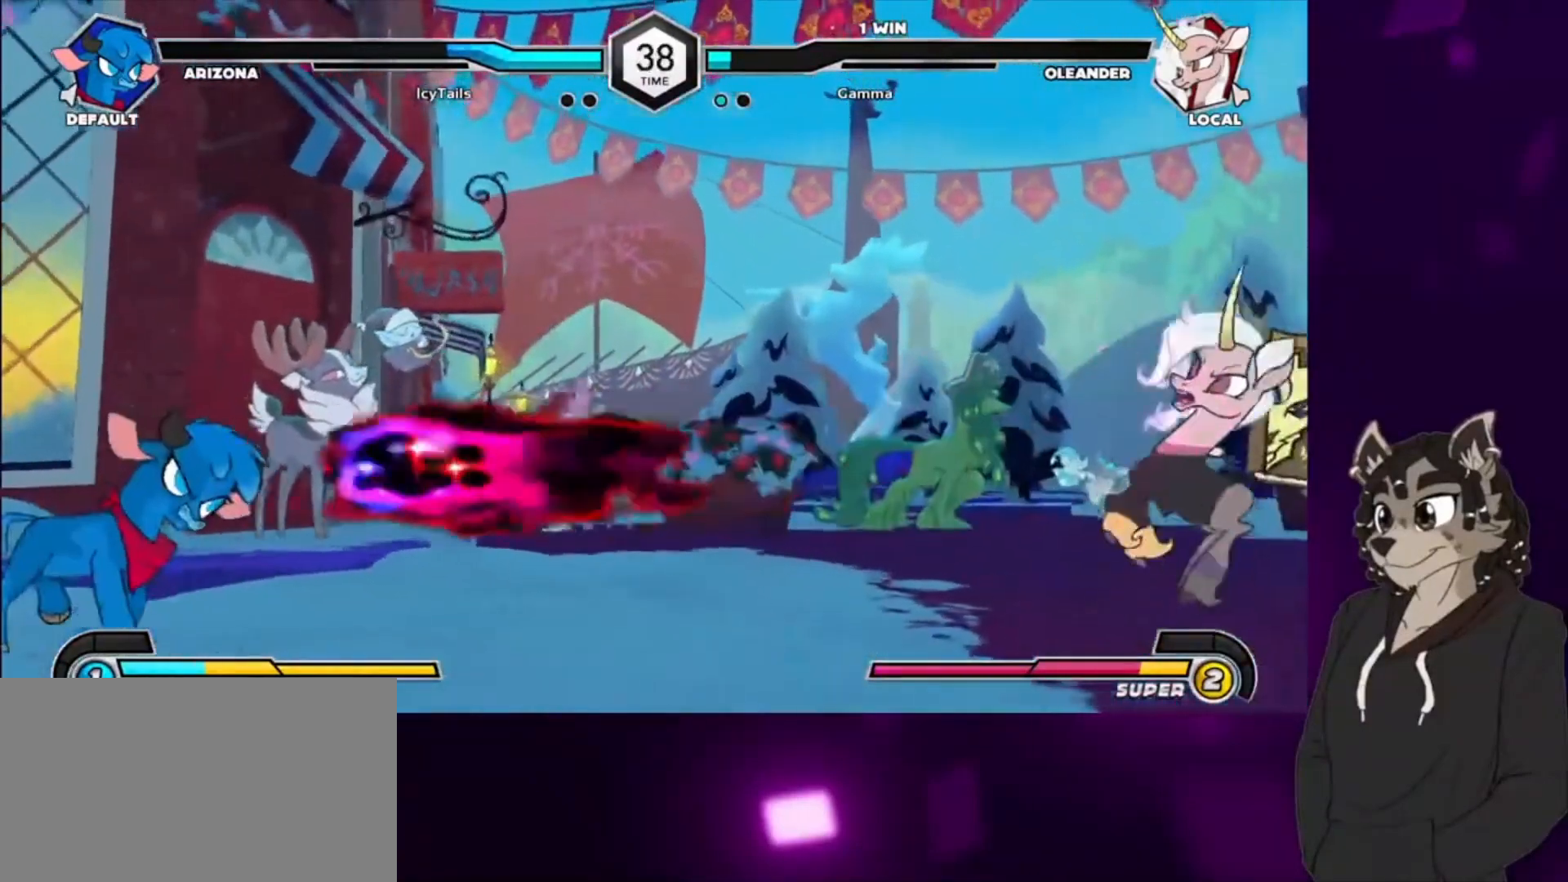
{"buttons": ["DPAD_LEFT"], "events": [[200, "DPAD_RIGHT", "up"], [233, "DPAD_LEFT", "down"], [300, "DPAD_LEFT", "up"], [367, "DPAD_LEFT", "down"]]}
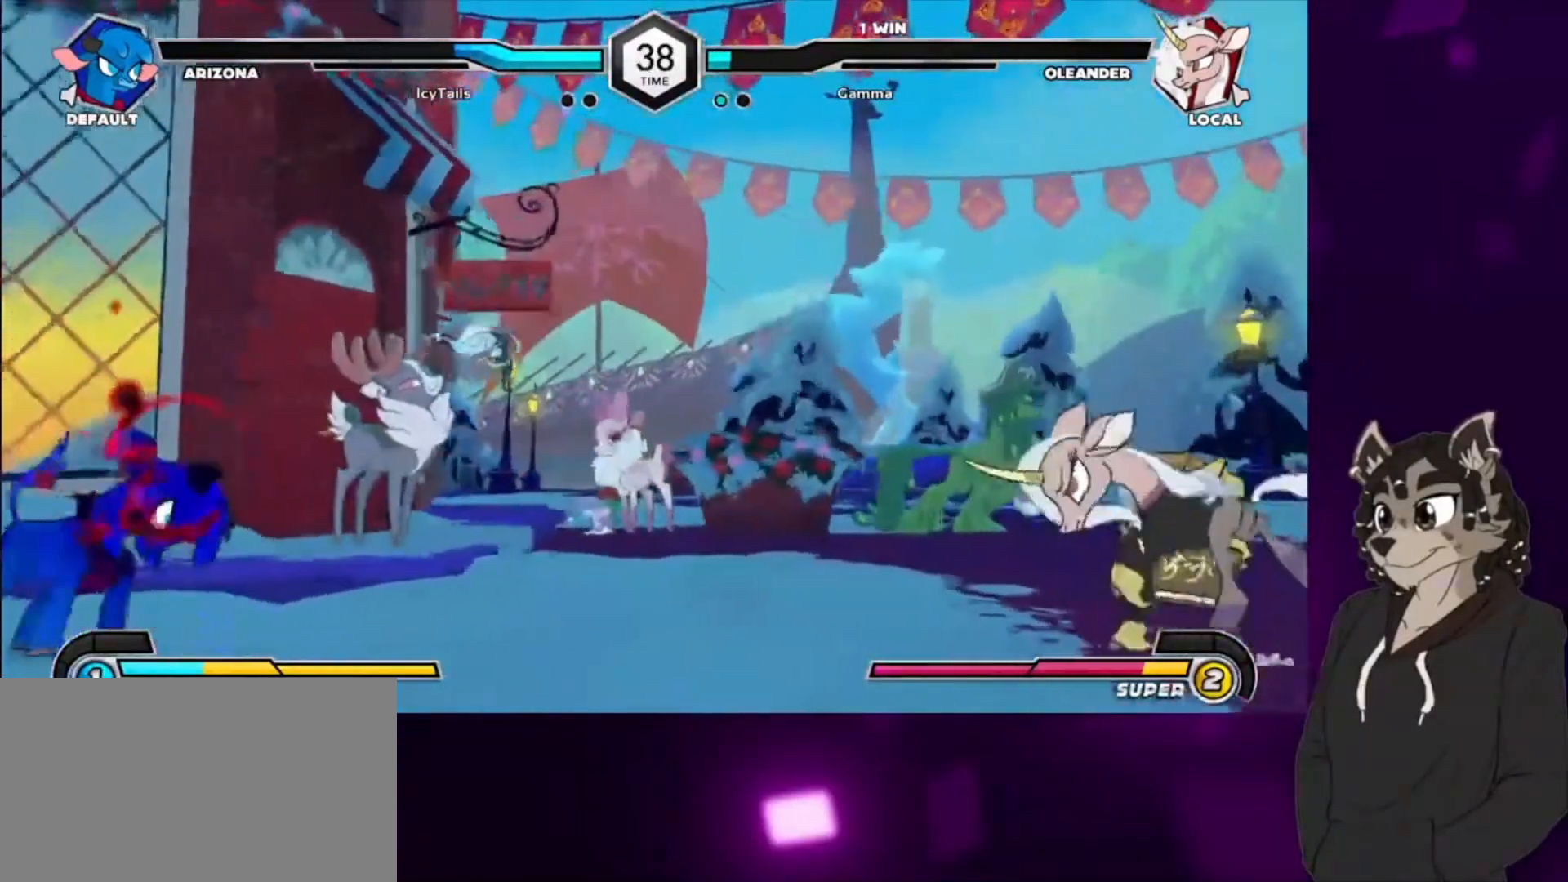
{"buttons": ["CROSS", "DPAD_RIGHT"], "events": [[33, "DPAD_LEFT", "up"], [67, "DPAD_RIGHT", "down"], [167, "DPAD_UP", "down"], [300, "CROSS", "down"], [333, "DPAD_UP", "up"]]}
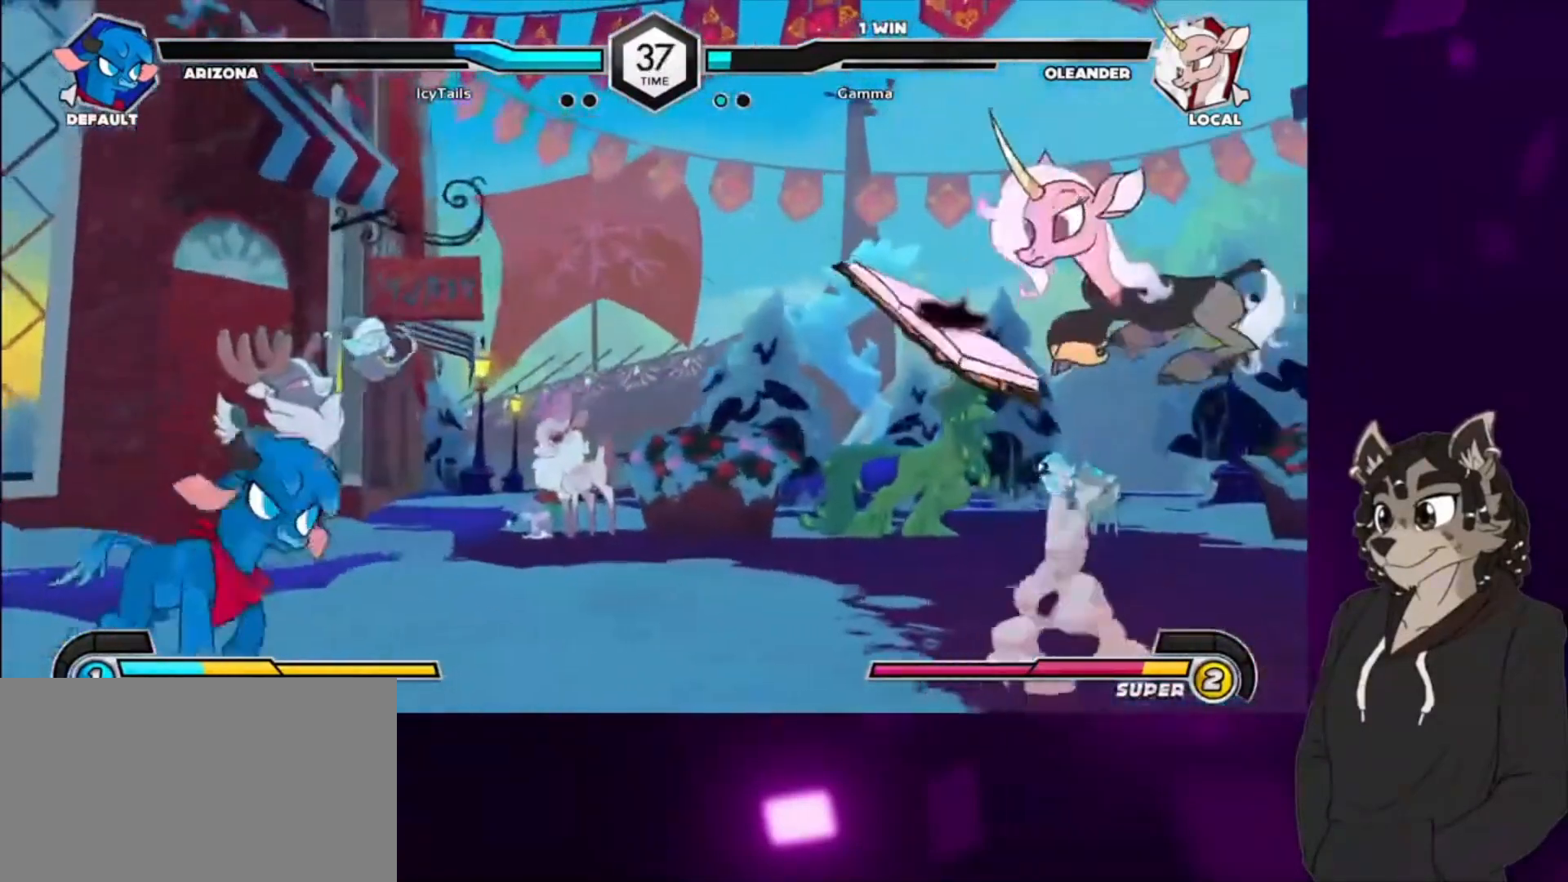
{"buttons": ["CROSS", "DPAD_RIGHT"], "events": []}
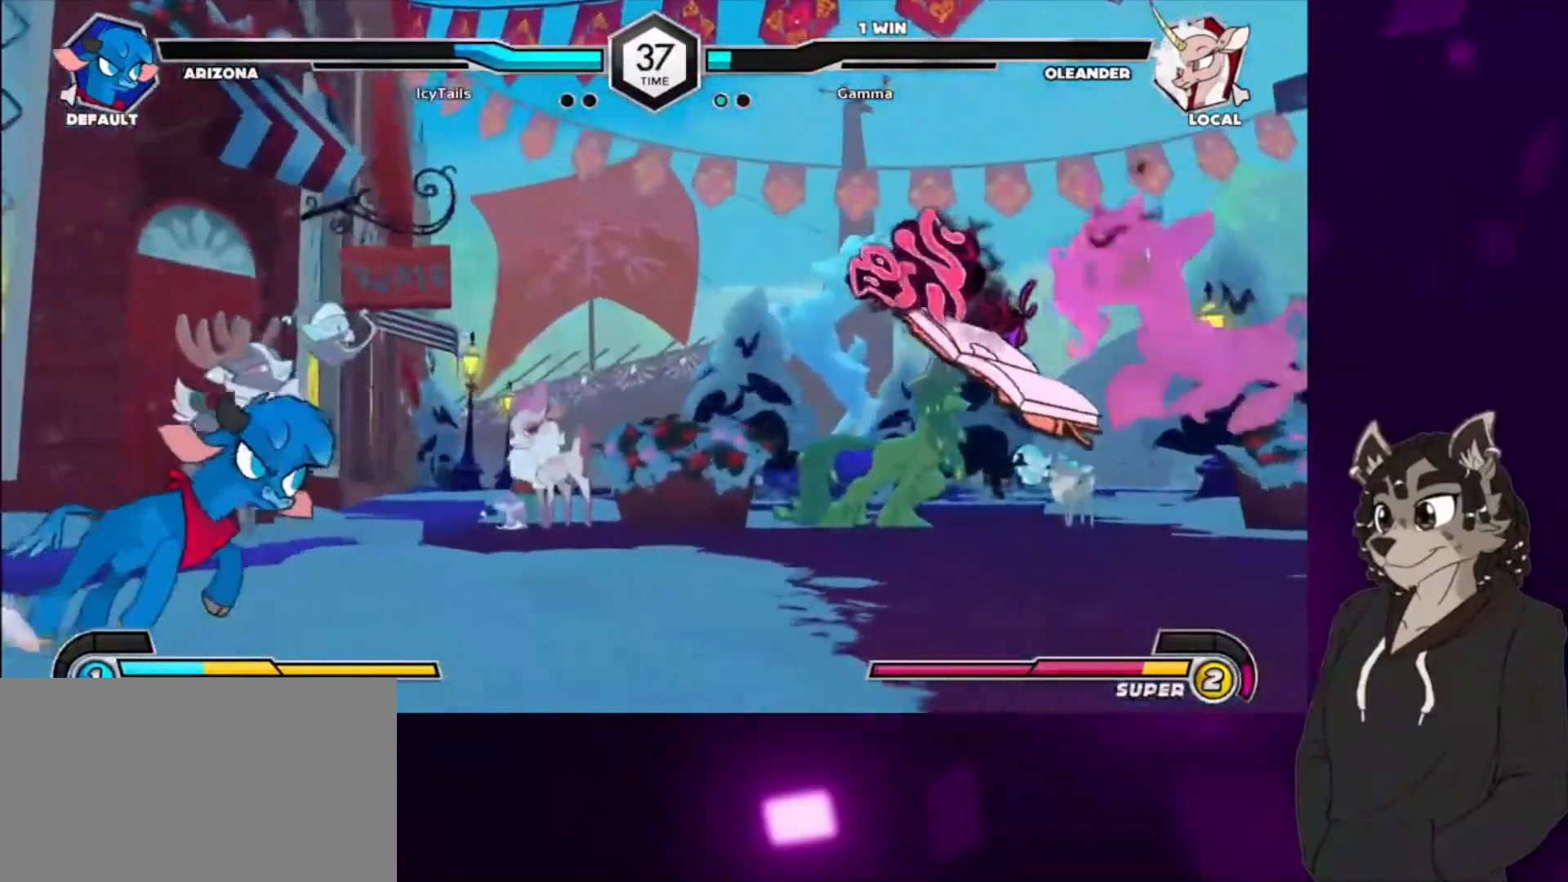
{"buttons": ["DPAD_RIGHT"], "events": [[200, "CROSS", "up"]]}
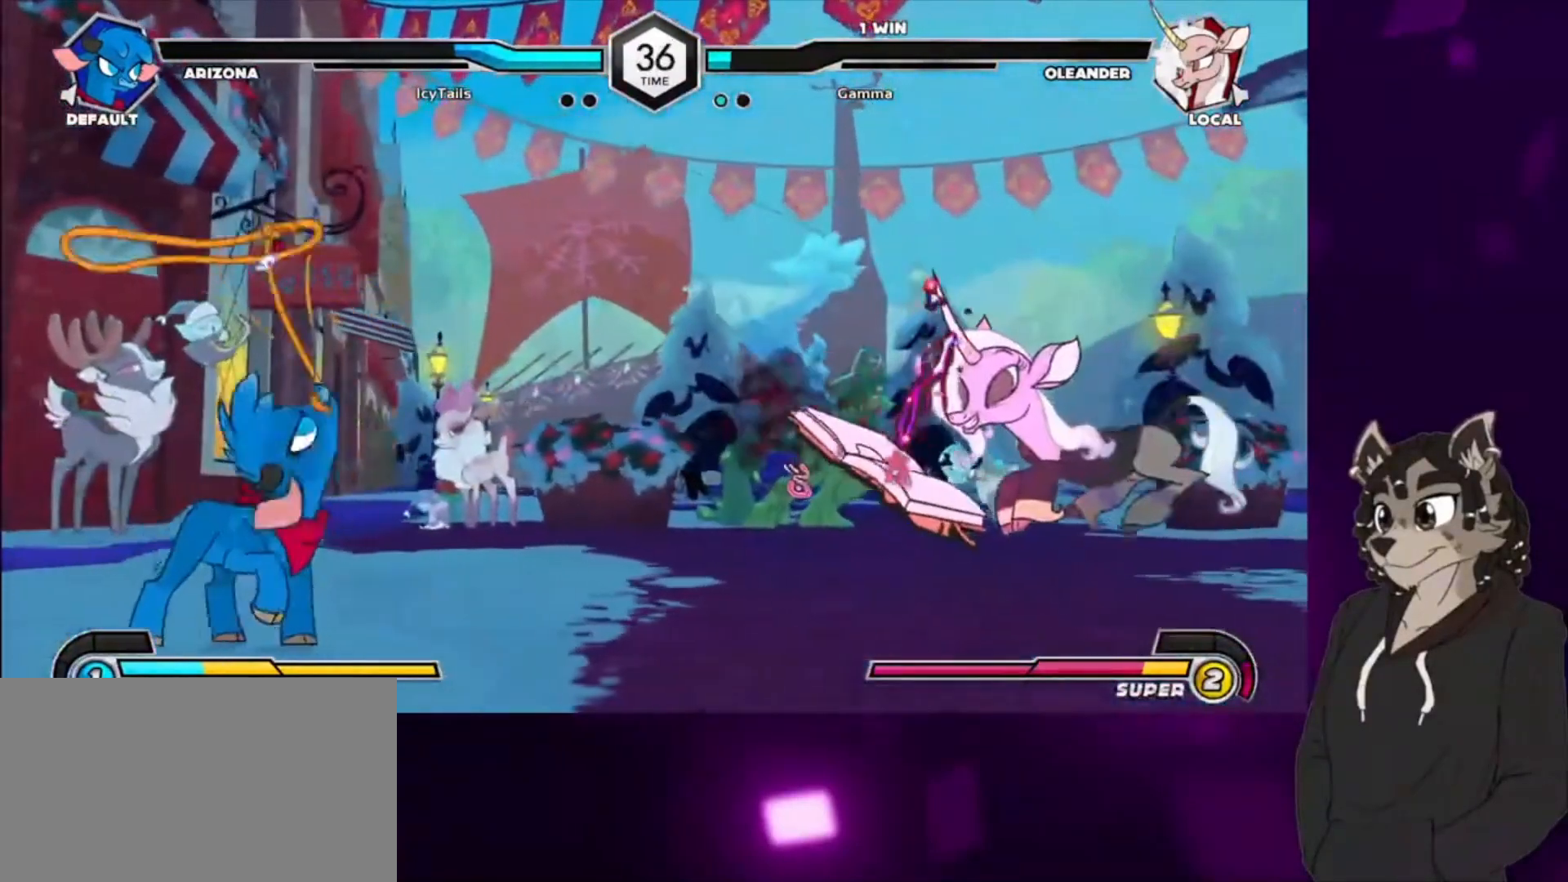
{"buttons": ["DPAD_RIGHT"], "events": [[33, "DPAD_DOWN", "down"], [233, "DPAD_DOWN", "up"]]}
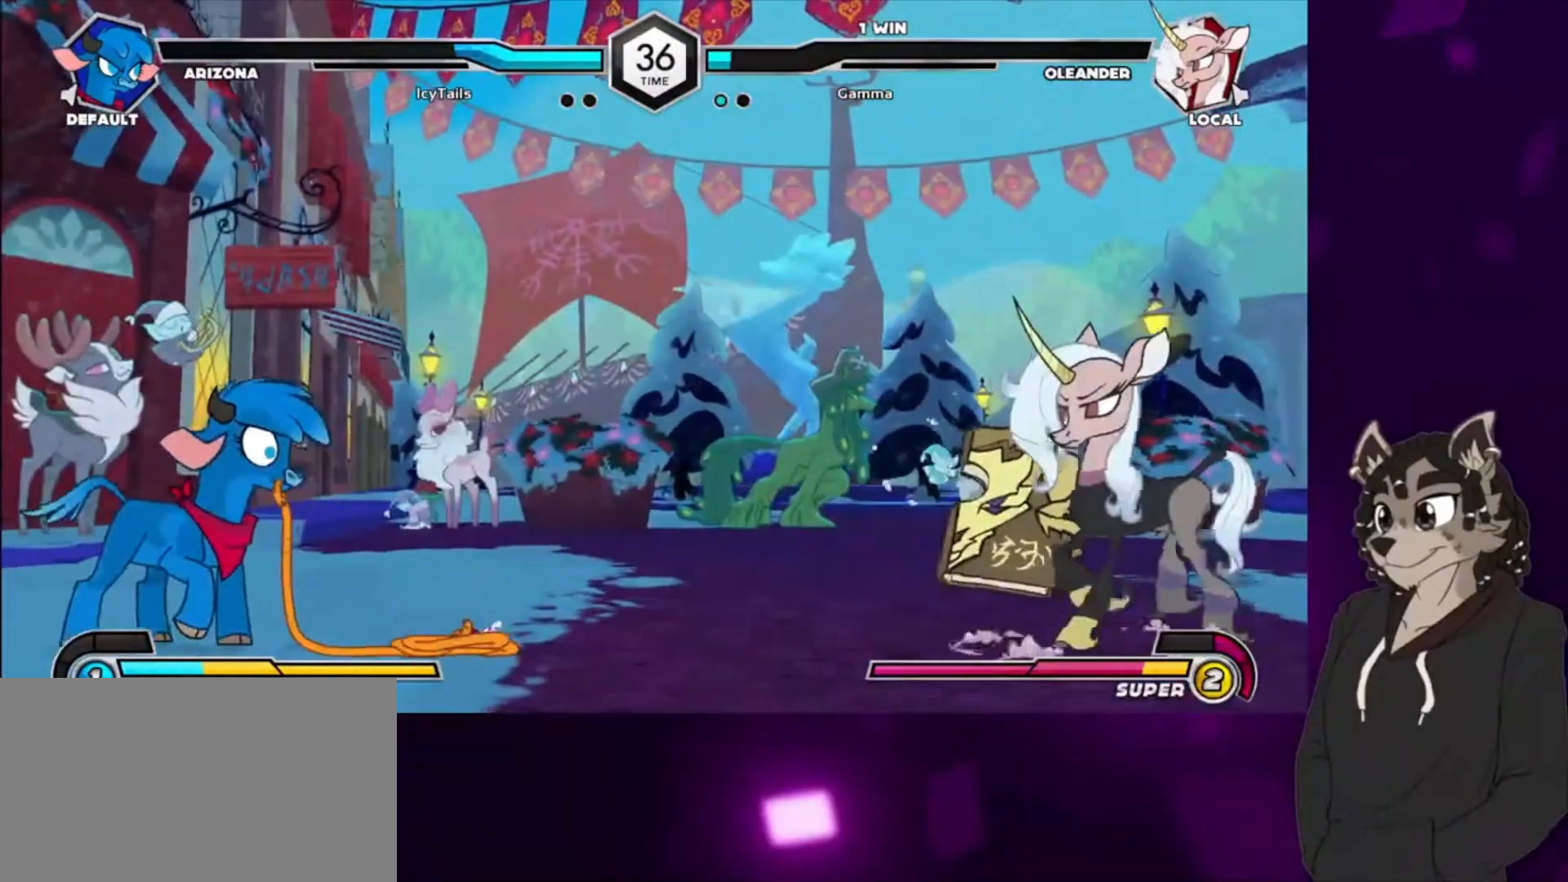
{"buttons": ["DPAD_RIGHT"], "events": [[33, "DPAD_RIGHT", "up"], [100, "DPAD_RIGHT", "down"], [167, "DPAD_RIGHT", "up"], [233, "DPAD_LEFT", "down"], [367, "DPAD_LEFT", "up"], [400, "DPAD_RIGHT", "down"]]}
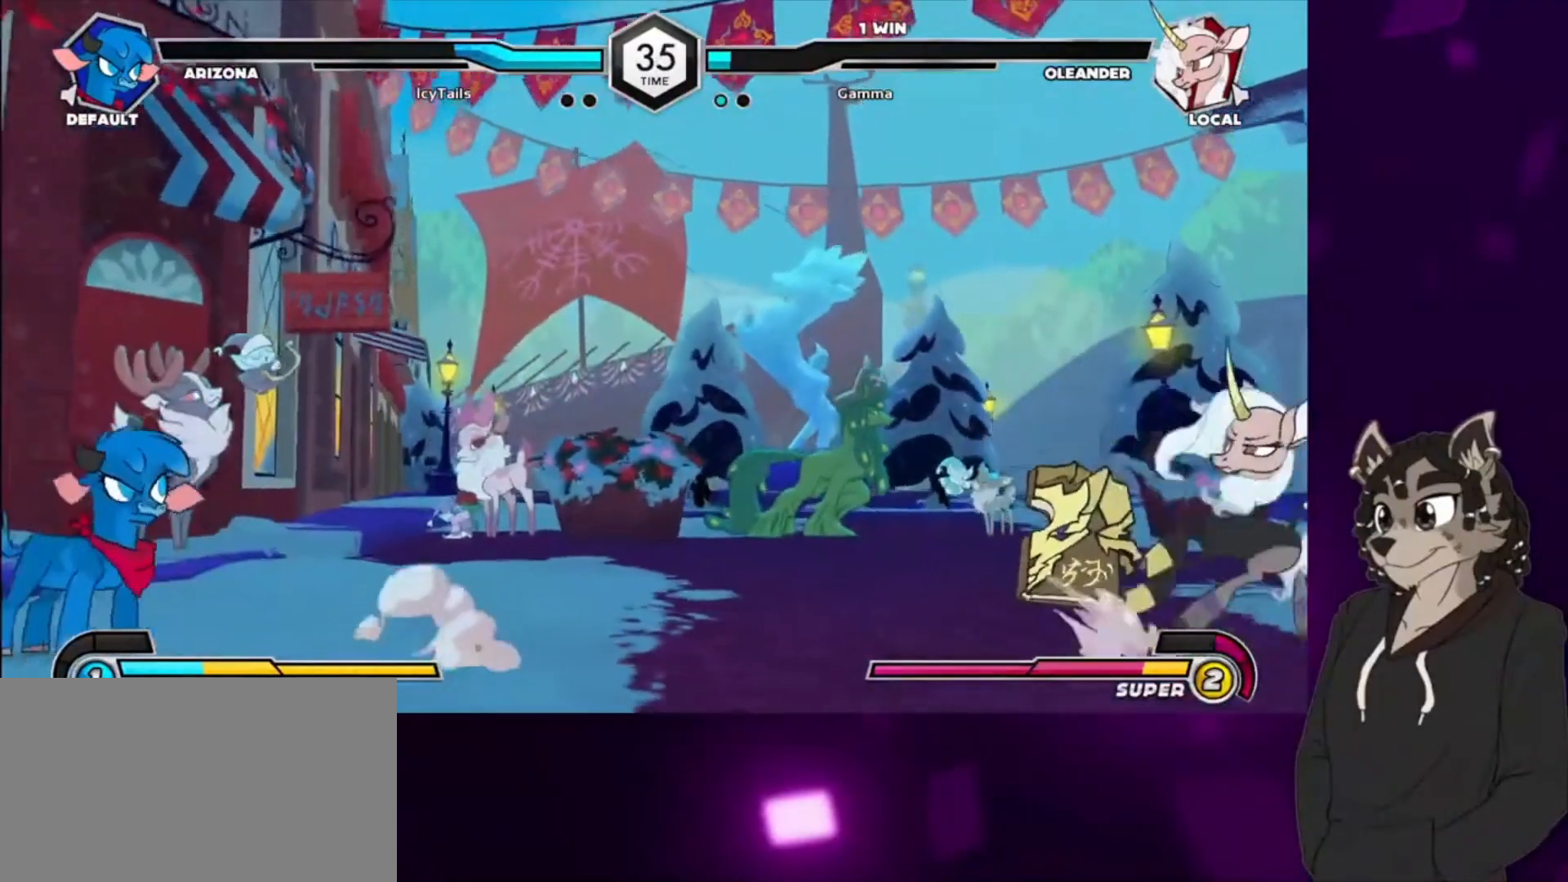
{"buttons": ["DPAD_RIGHT"], "events": [[67, "DPAD_UP", "down"], [267, "DPAD_UP", "up"]]}
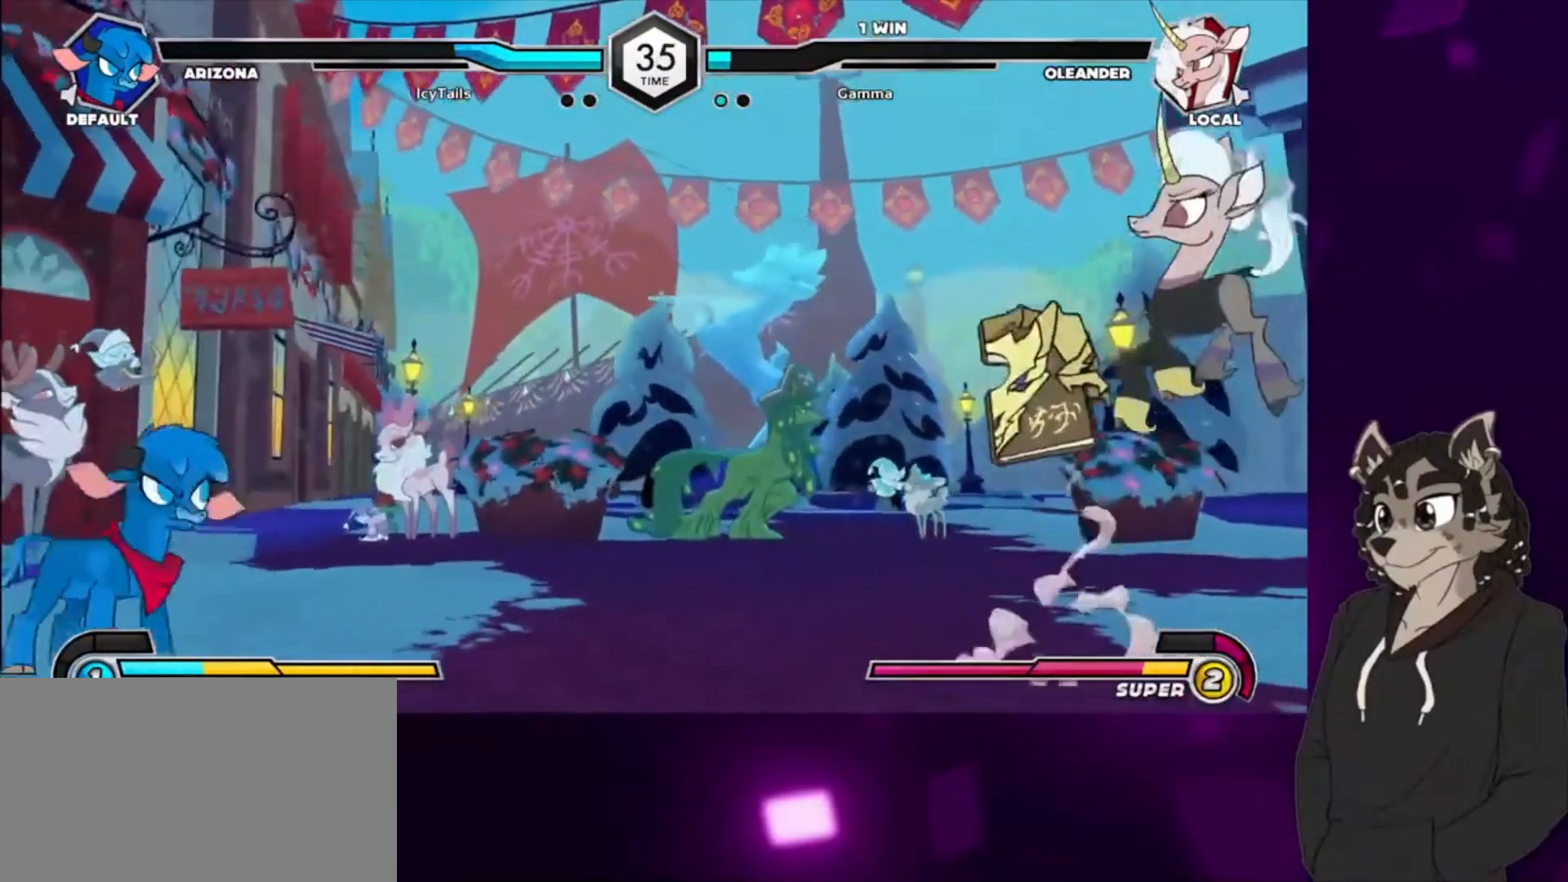
{"buttons": ["DPAD_LEFT"], "events": [[167, "DPAD_RIGHT", "up"], [233, "DPAD_LEFT", "down"], [300, "DPAD_LEFT", "up"], [367, "DPAD_LEFT", "down"], [433, "DPAD_LEFT", "up"], [500, "DPAD_LEFT", "down"]]}
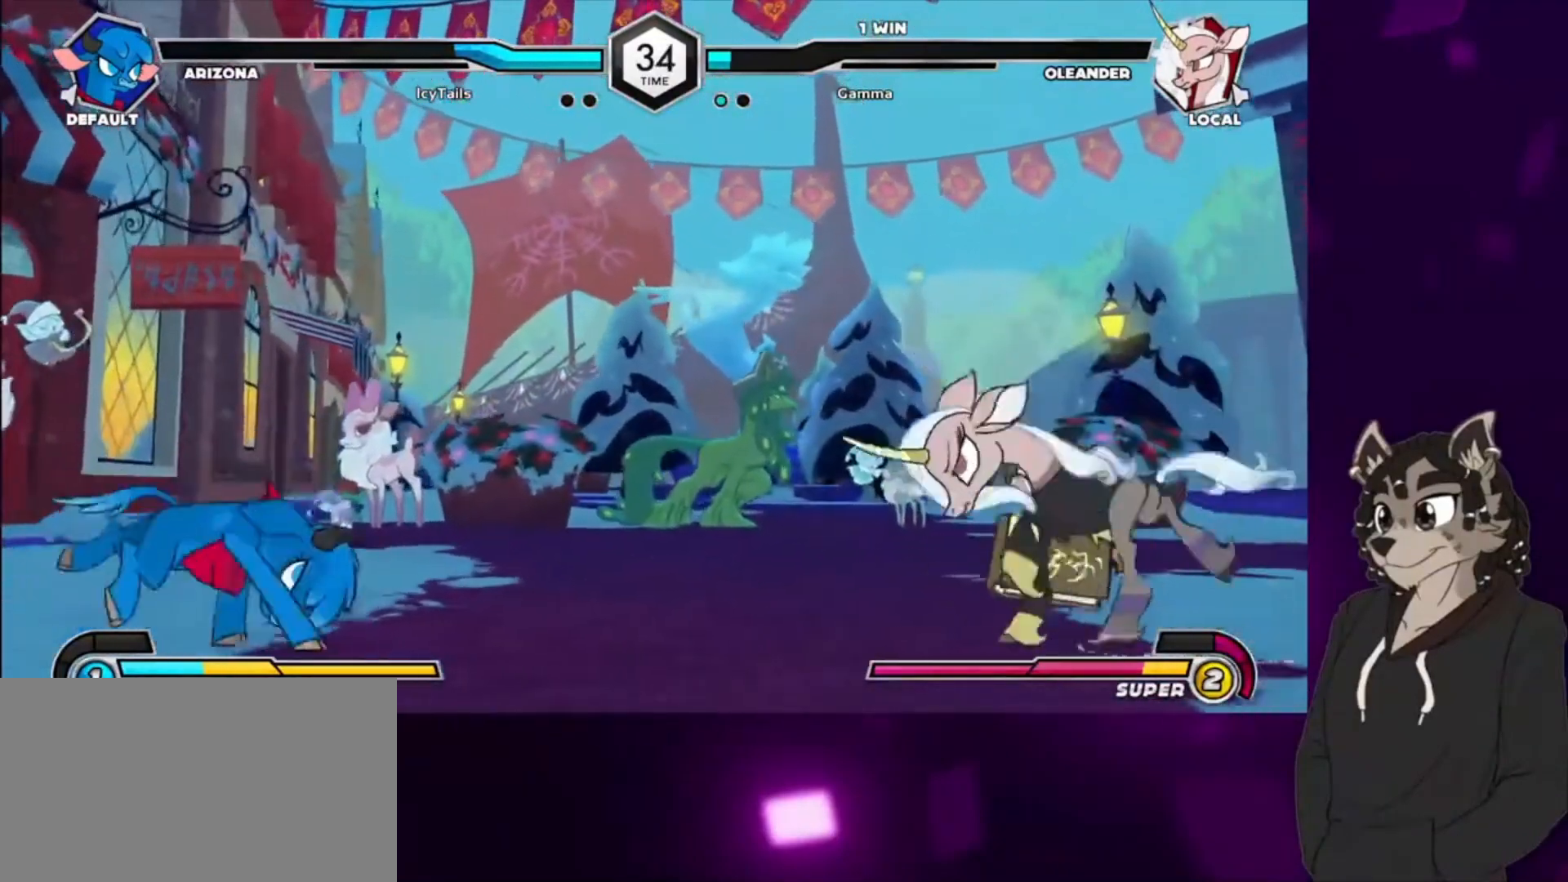
{"buttons": [], "events": [[100, "DPAD_LEFT", "up"], [100, "DPAD_RIGHT", "down"], [167, "DPAD_UP", "down"], [367, "DPAD_RIGHT", "up"], [367, "DPAD_UP", "up"], [467, "DPAD_DOWN", "down"], [500, "DPAD_DOWN", "up"]]}
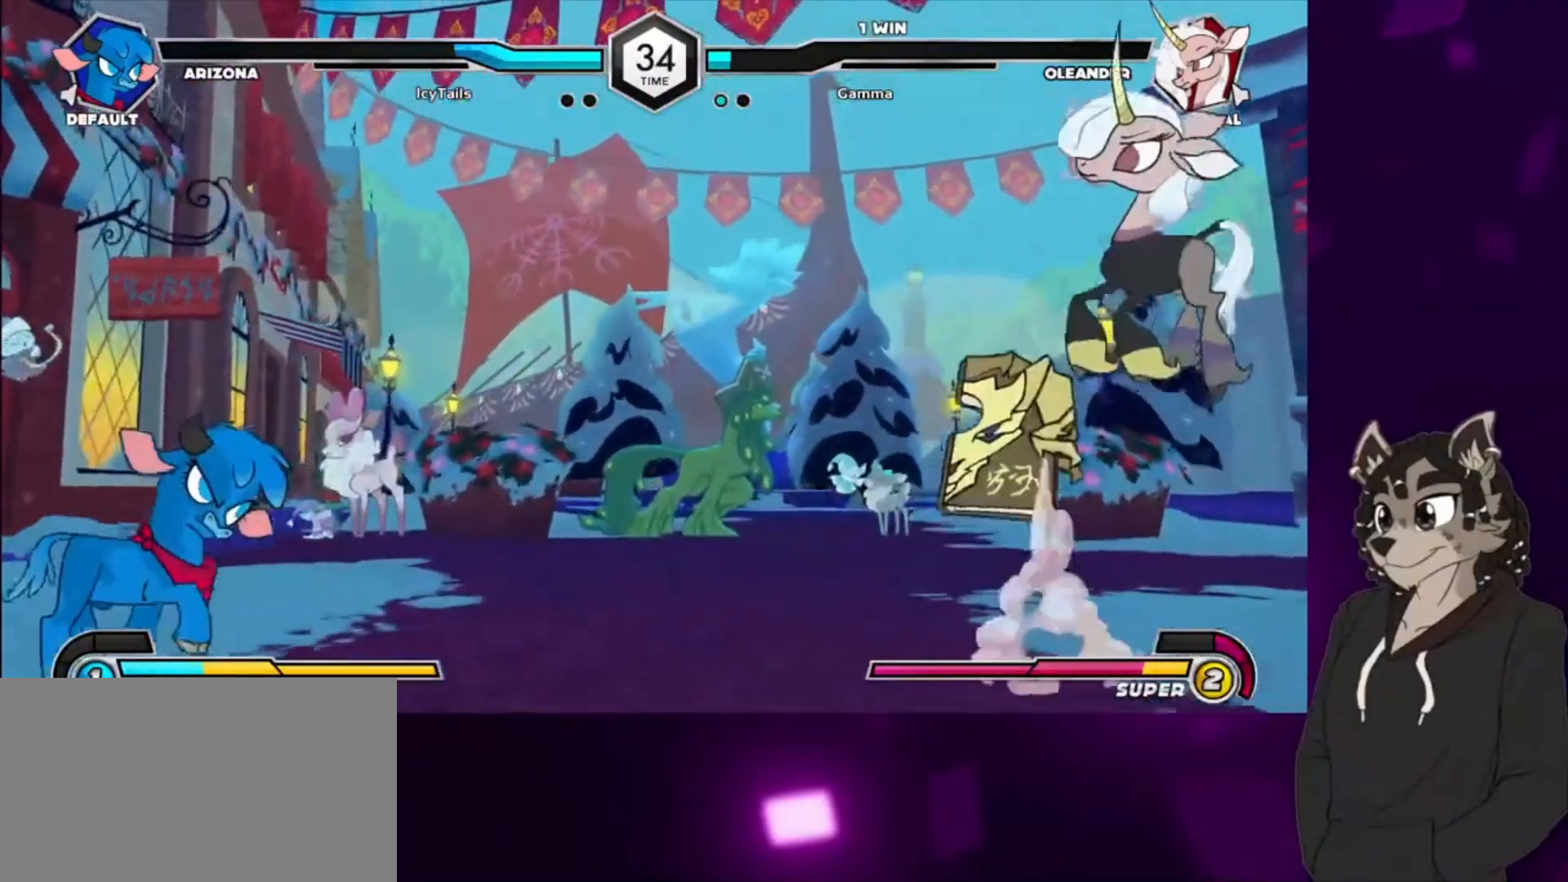
{"buttons": ["SQUARE"], "events": [[67, "DPAD_DOWN", "down"], [100, "DPAD_DOWN", "up"], [133, "TRIANGLE", "down"], [167, "TRIANGLE", "up"], [333, "DPAD_LEFT", "down"], [400, "DPAD_DOWN", "down"], [433, "DPAD_DOWN", "up"], [433, "DPAD_LEFT", "up"], [500, "SQUARE", "down"]]}
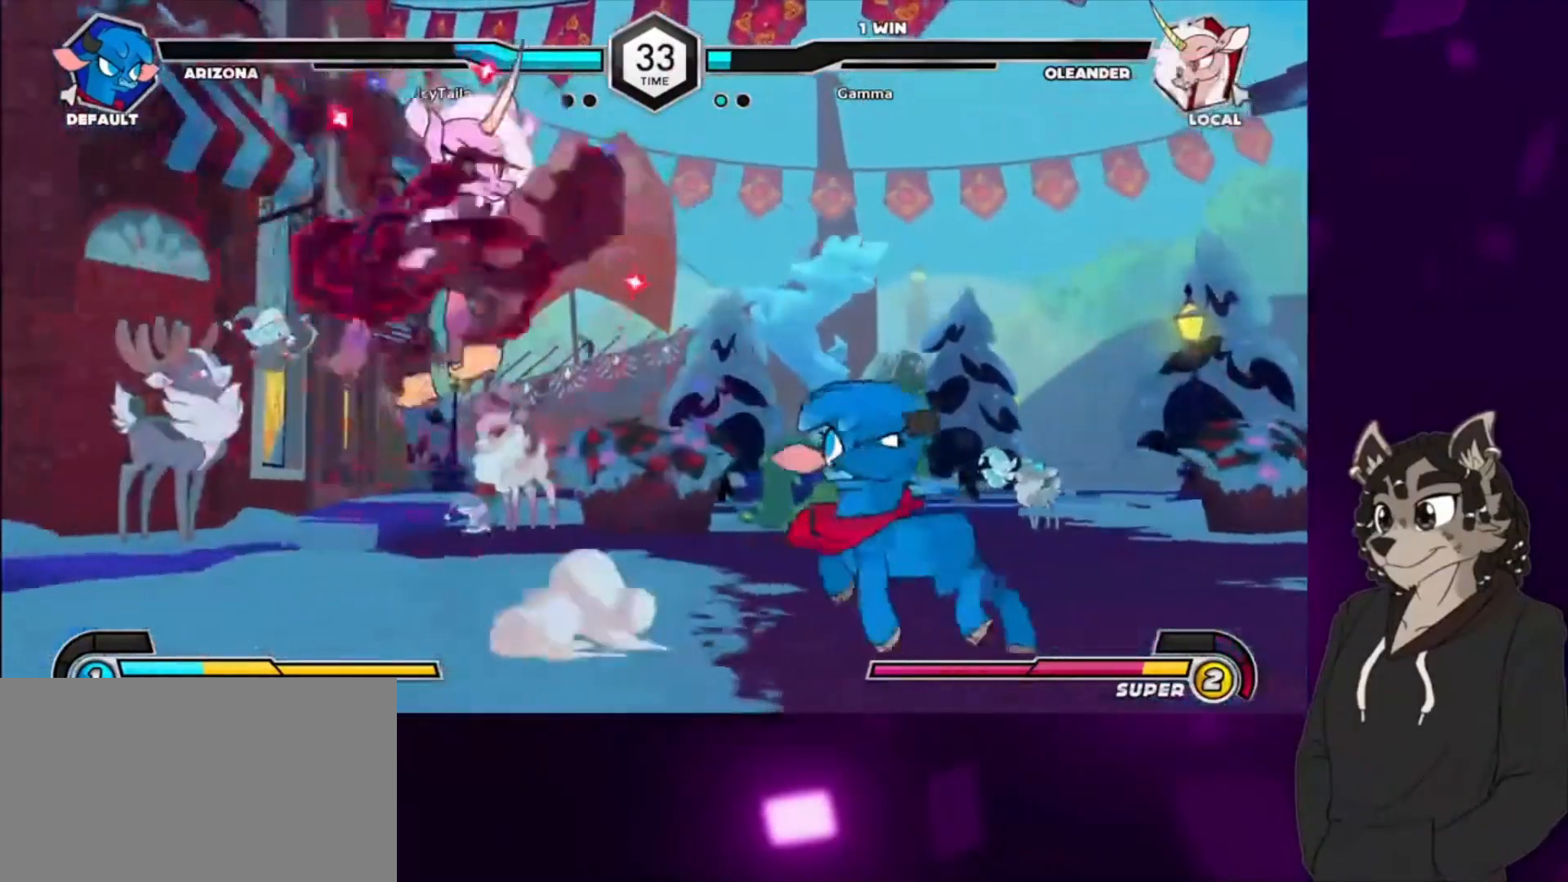
{"buttons": ["DPAD_LEFT"], "events": [[33, "SQUARE", "up"], [67, "SQUARE", "down"], [167, "SQUARE", "up"], [233, "DPAD_LEFT", "down"]]}
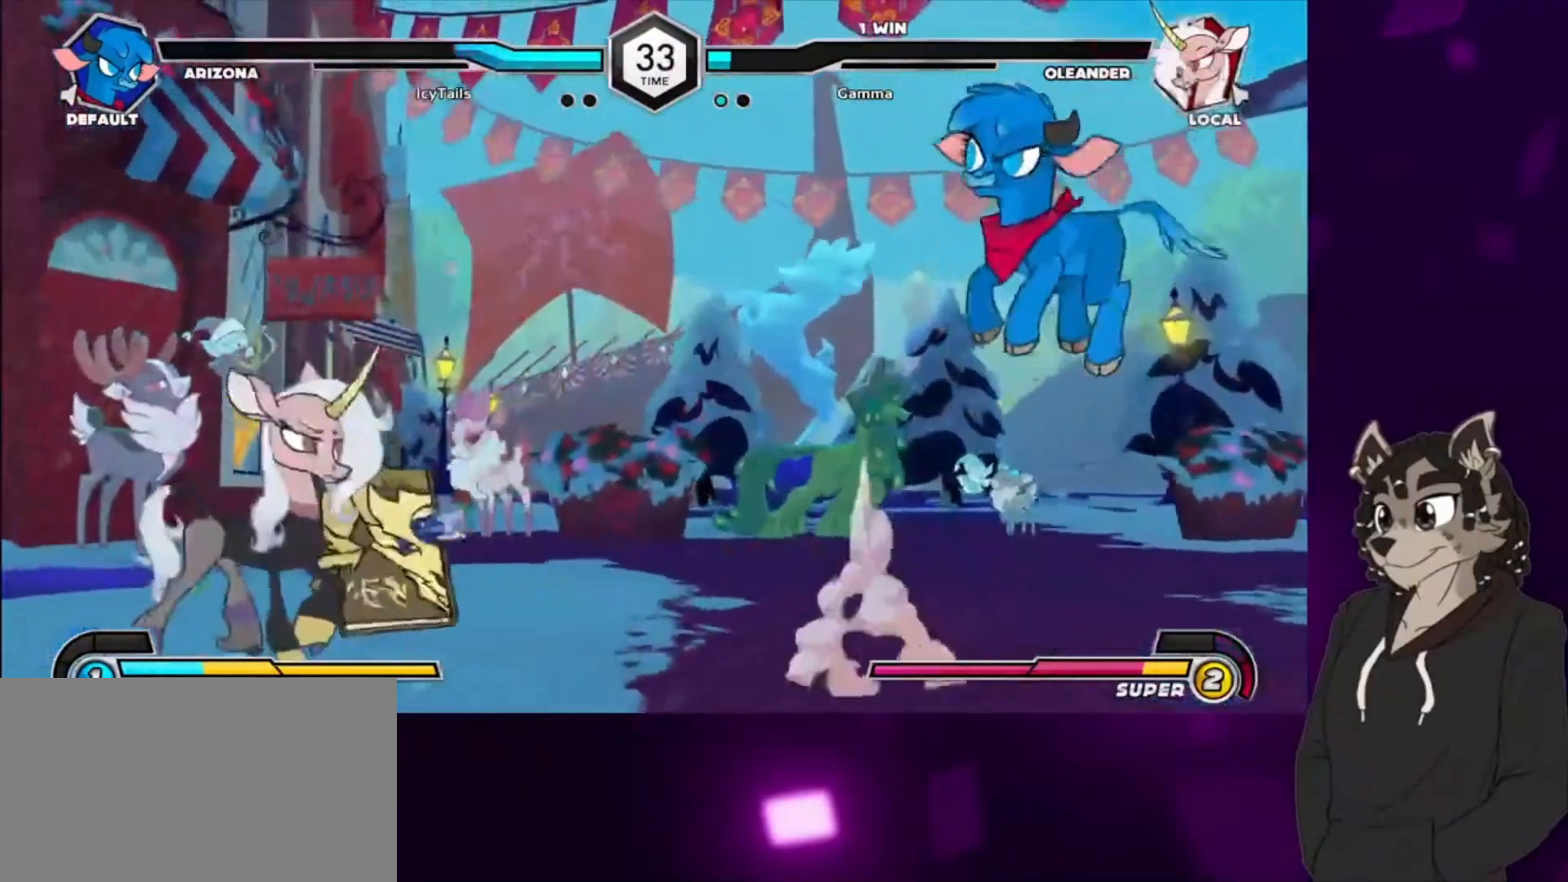
{"buttons": [], "events": [[33, "DPAD_LEFT", "up"], [67, "DPAD_RIGHT", "down"], [133, "DPAD_DOWN", "down"], [133, "DPAD_RIGHT", "up"], [233, "DPAD_RIGHT", "down"], [267, "DPAD_DOWN", "up"], [300, "CIRCLE", "down"], [300, "DPAD_RIGHT", "up"], [400, "CIRCLE", "up"]]}
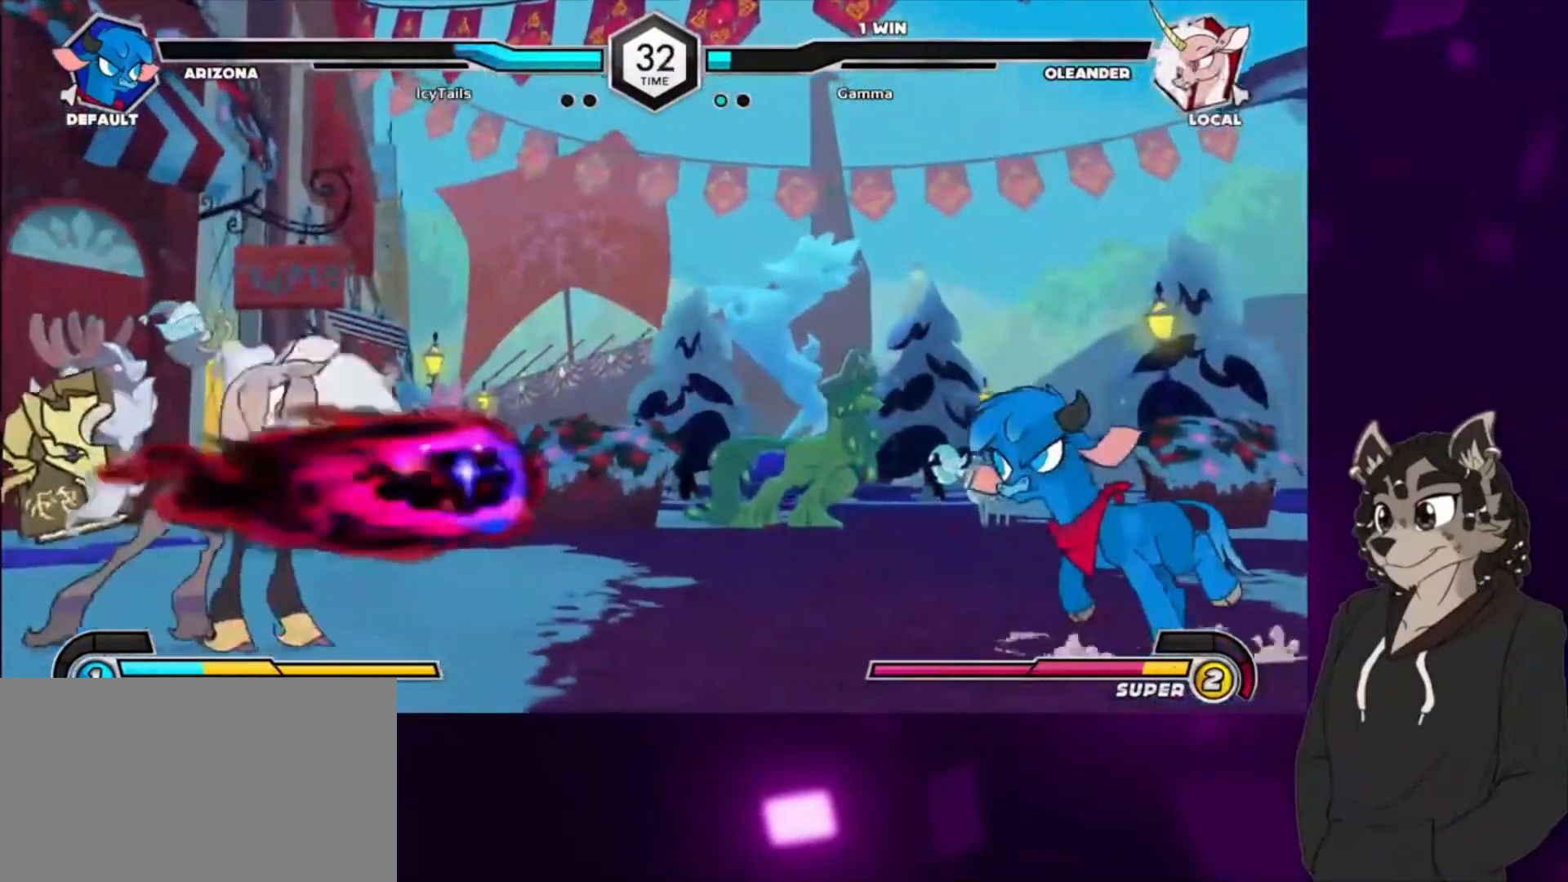
{"buttons": ["DPAD_LEFT"], "events": [[33, "DPAD_LEFT", "down"]]}
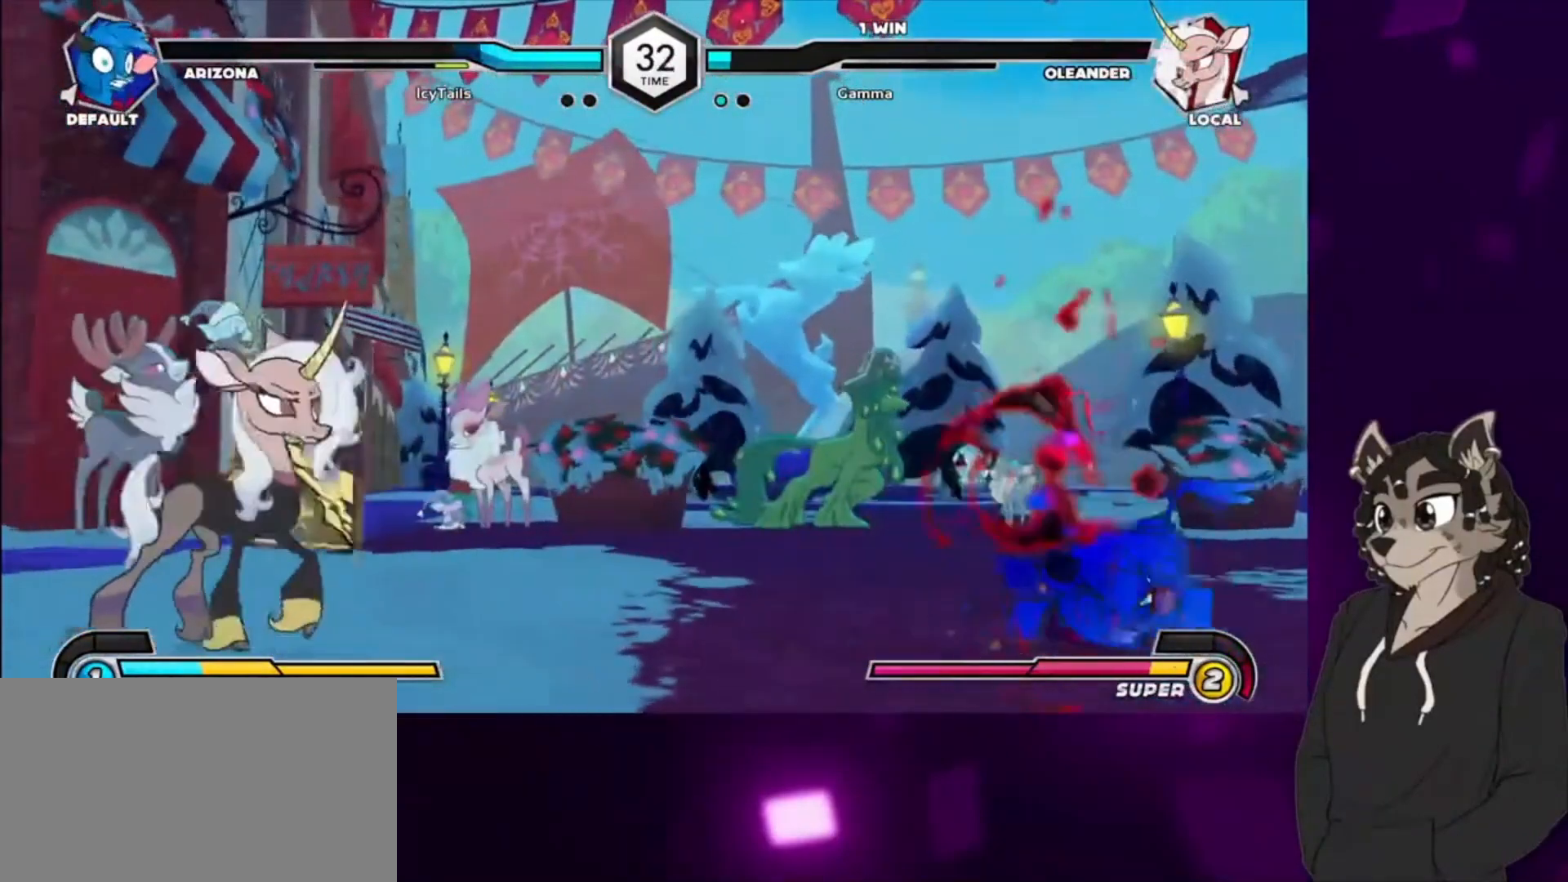
{"buttons": [], "events": [[133, "DPAD_UP", "down"], [233, "DPAD_LEFT", "up"], [233, "DPAD_UP", "up"]]}
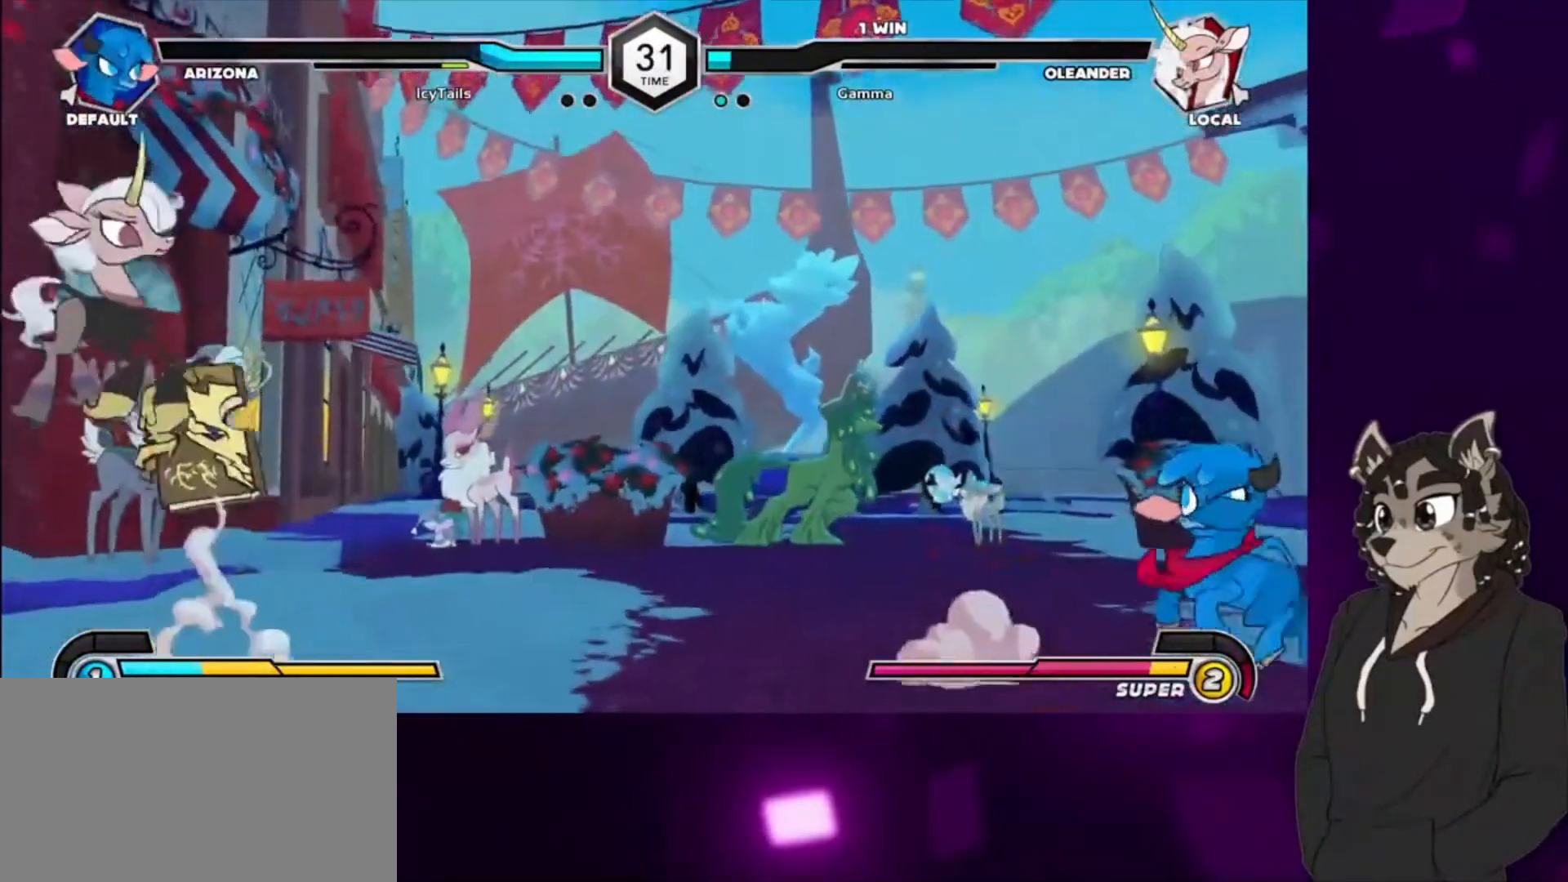
{"buttons": ["DPAD_LEFT"], "events": [[100, "DPAD_DOWN", "down"], [167, "DPAD_RIGHT", "down"], [200, "DPAD_DOWN", "up"], [233, "DPAD_RIGHT", "up"], [267, "TRIANGLE", "down"], [400, "TRIANGLE", "up"], [433, "DPAD_LEFT", "down"]]}
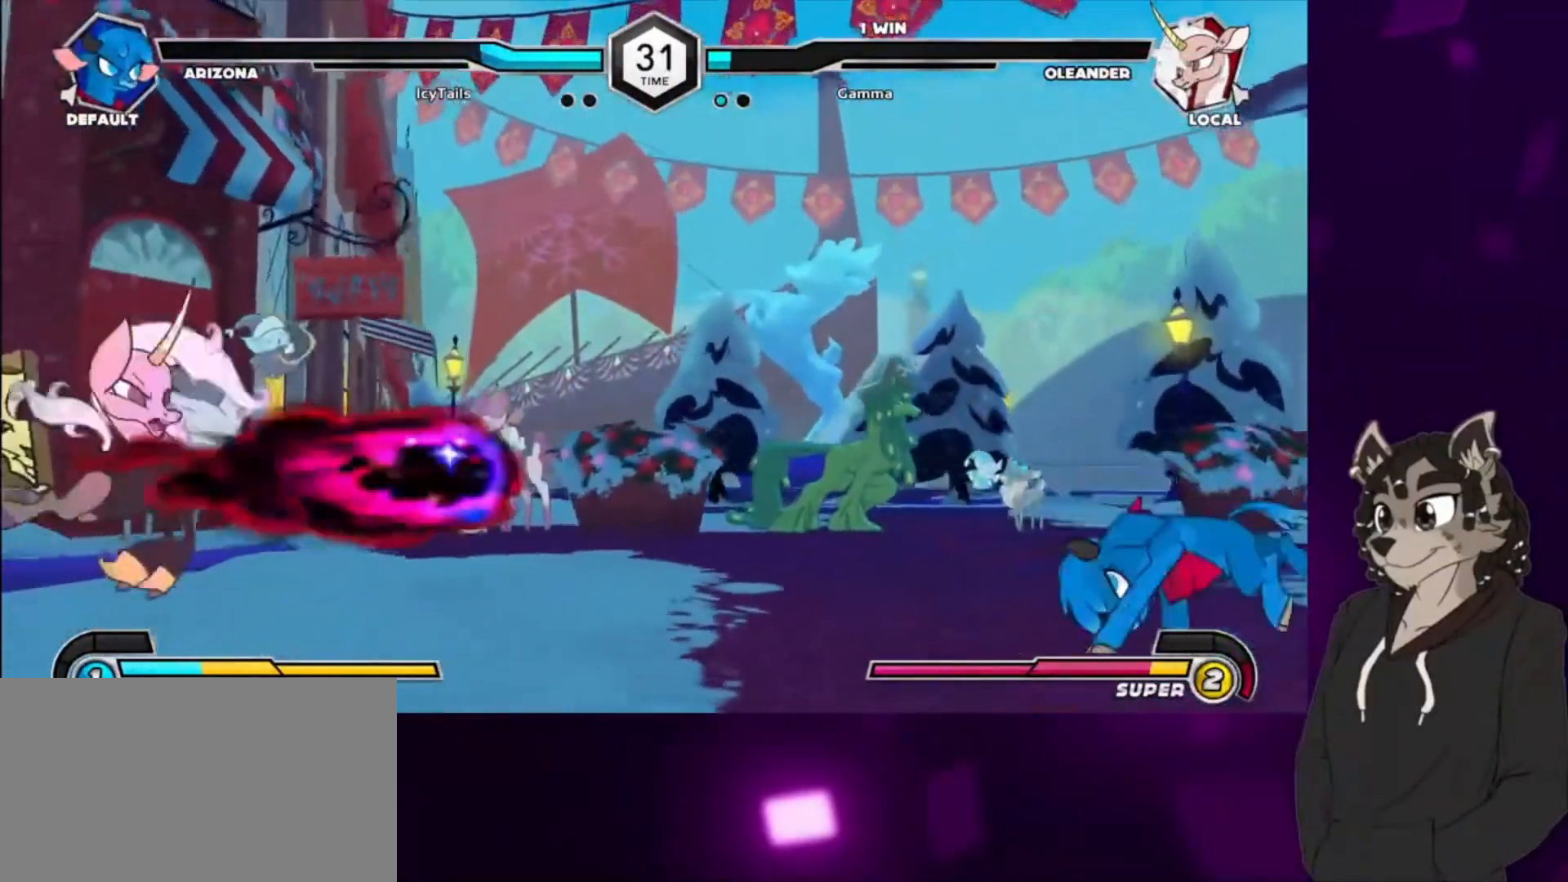
{"buttons": [], "events": [[367, "DPAD_LEFT", "up"], [400, "DPAD_RIGHT", "down"], [467, "DPAD_RIGHT", "up"]]}
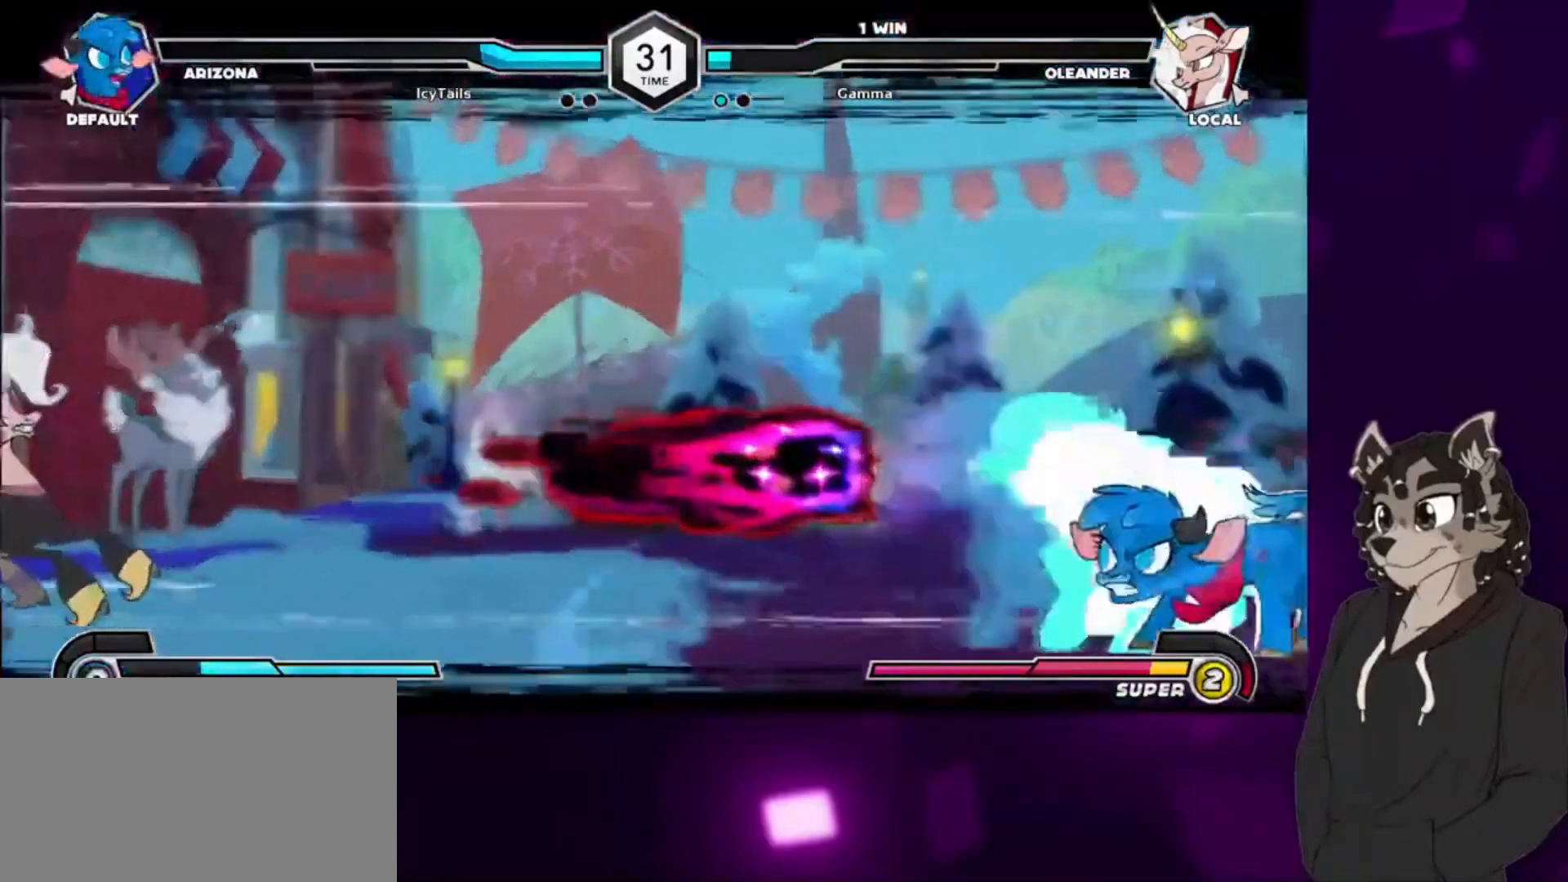
{"buttons": ["DPAD_LEFT"], "events": [[67, "DPAD_RIGHT", "down"], [133, "DPAD_RIGHT", "up"], [167, "DPAD_LEFT", "down"]]}
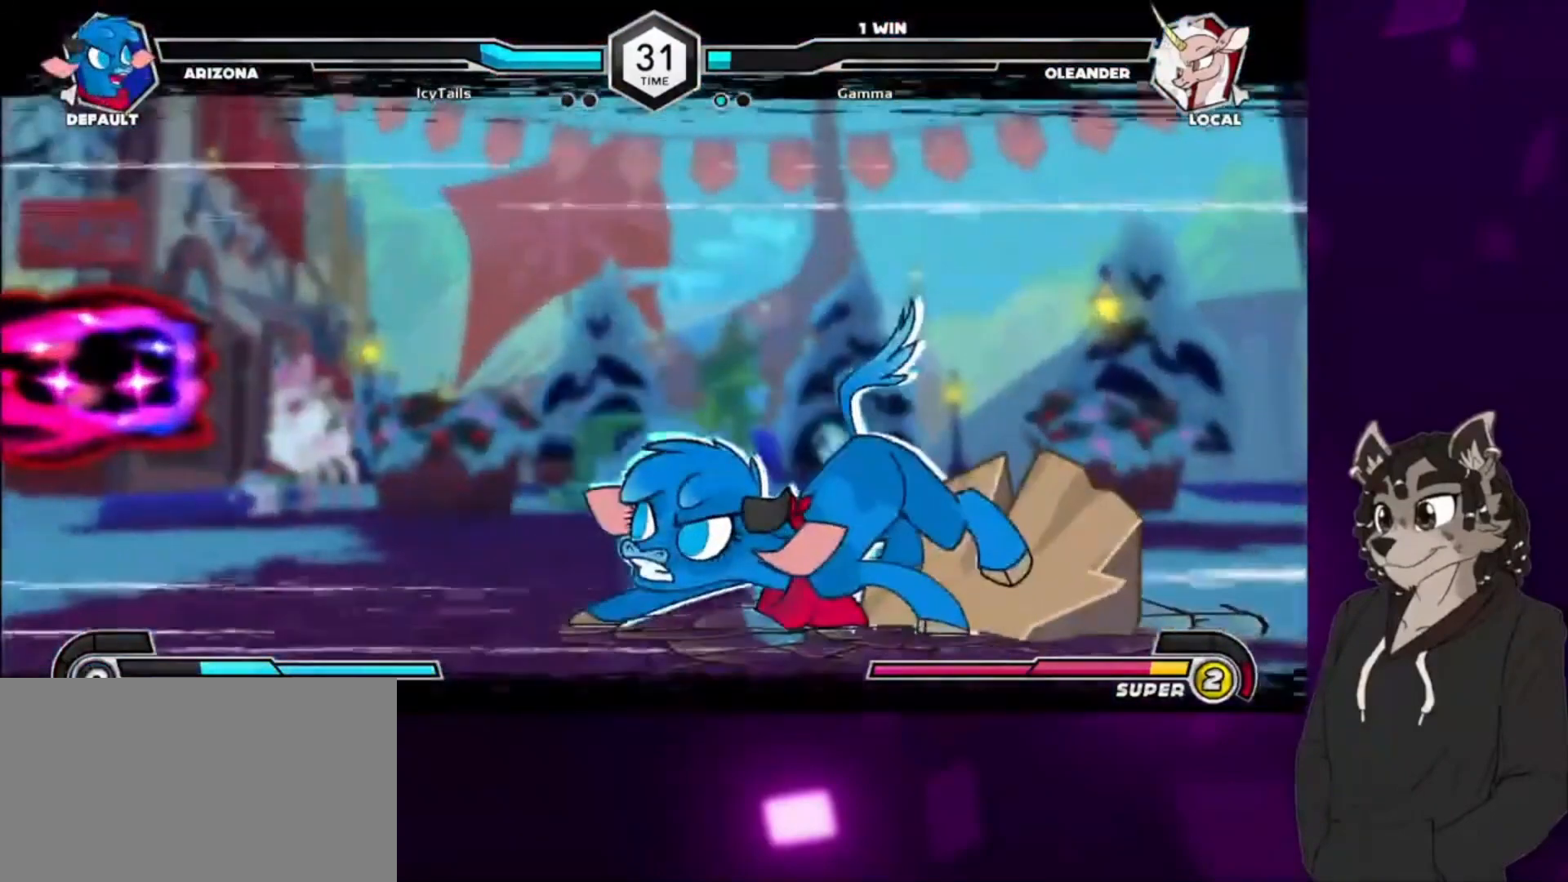
{"buttons": ["DPAD_LEFT"], "events": []}
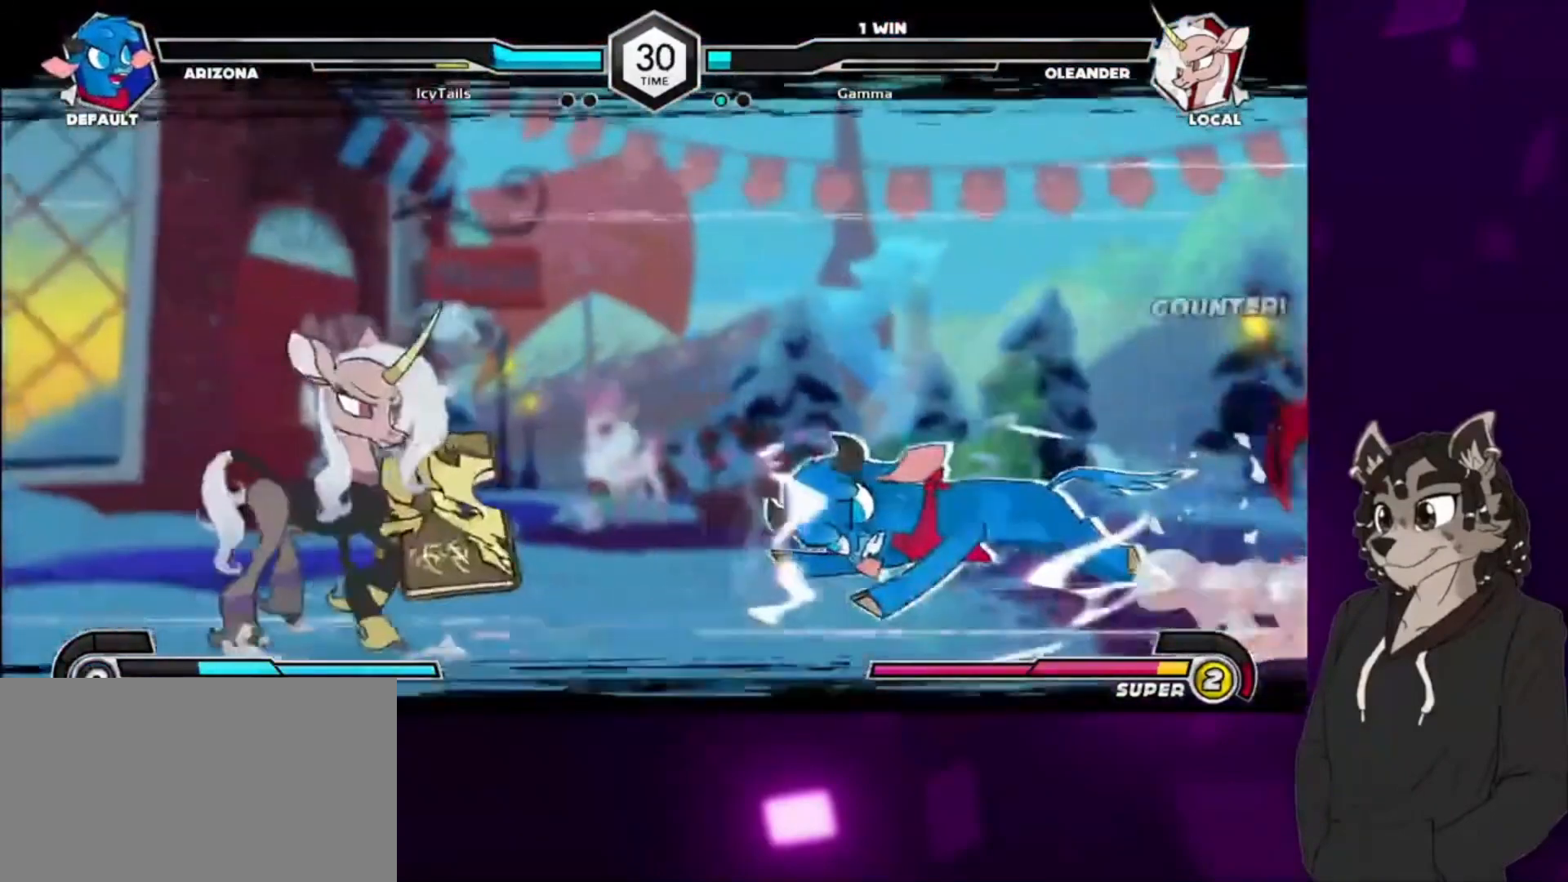
{"buttons": [], "events": [[300, "DPAD_LEFT", "up"], [300, "DPAD_RIGHT", "down"], [400, "DPAD_RIGHT", "up"]]}
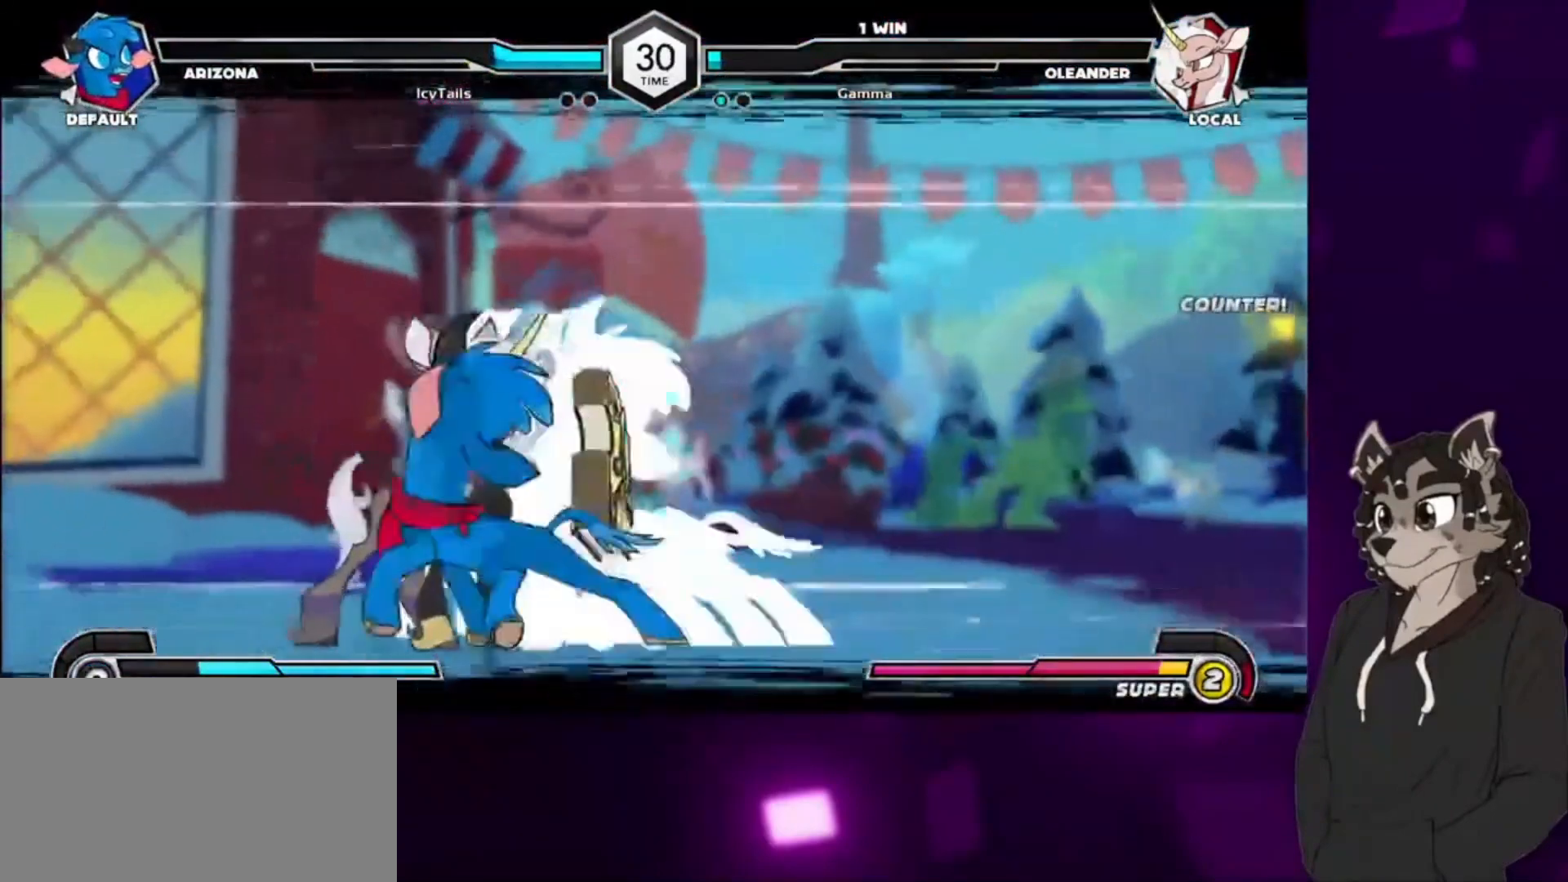
{"buttons": ["SQUARE"], "events": [[67, "DPAD_LEFT", "down"], [233, "SQUARE", "down"], [267, "DPAD_LEFT", "up"], [367, "SQUARE", "up"], [433, "SQUARE", "down"]]}
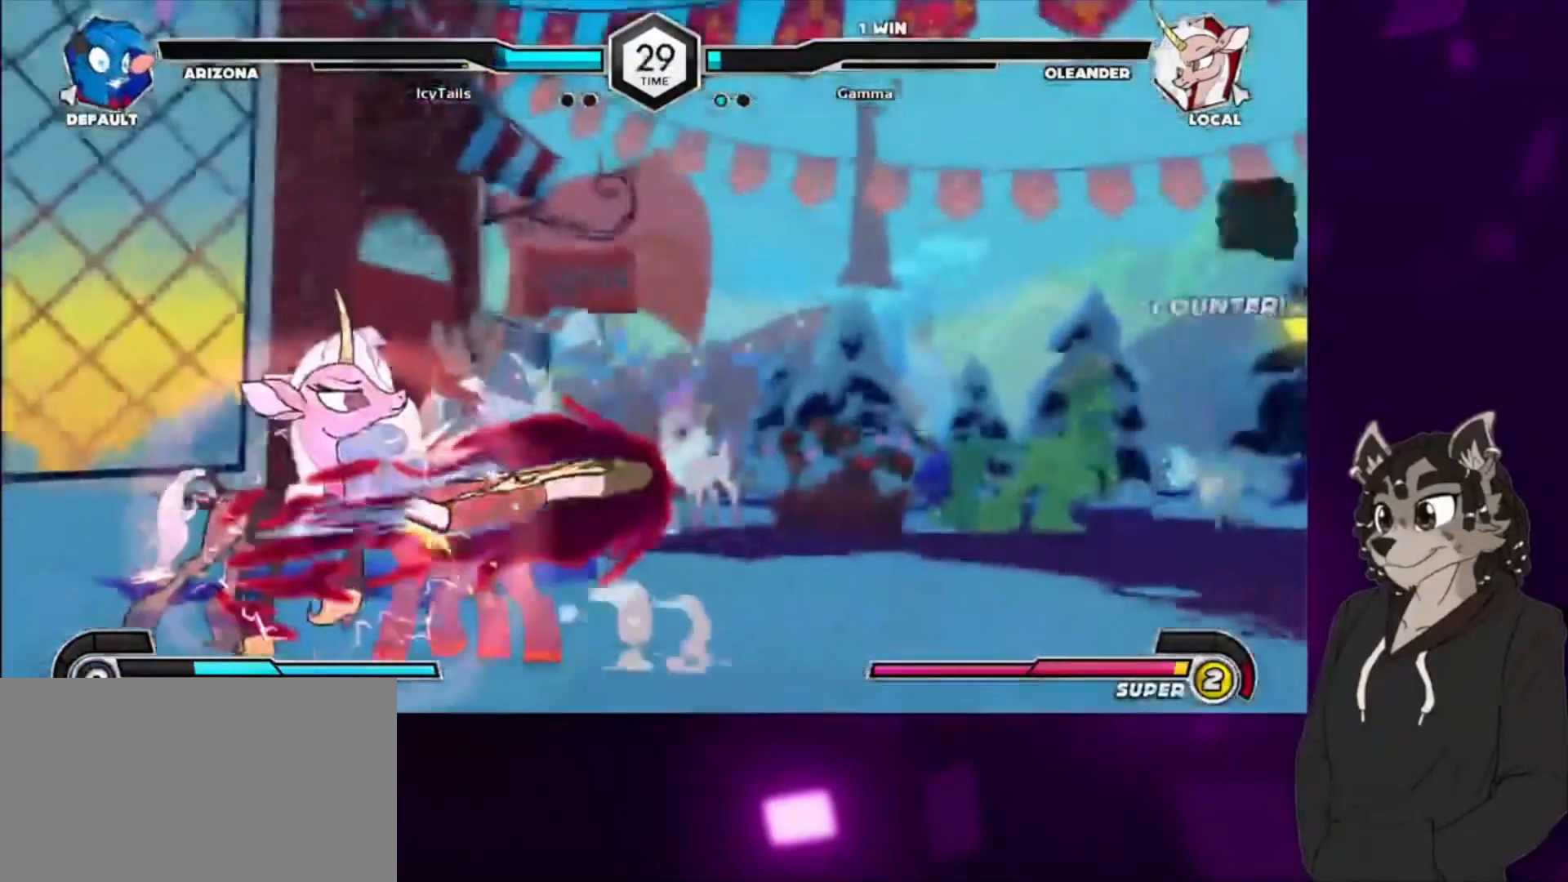
{"buttons": ["DPAD_DOWN"], "events": [[33, "SQUARE", "up"], [33, "TRIANGLE", "down"], [133, "TRIANGLE", "up"], [200, "CIRCLE", "down"], [267, "CIRCLE", "up"], [367, "CIRCLE", "down"], [367, "DPAD_DOWN", "down"], [500, "CIRCLE", "up"]]}